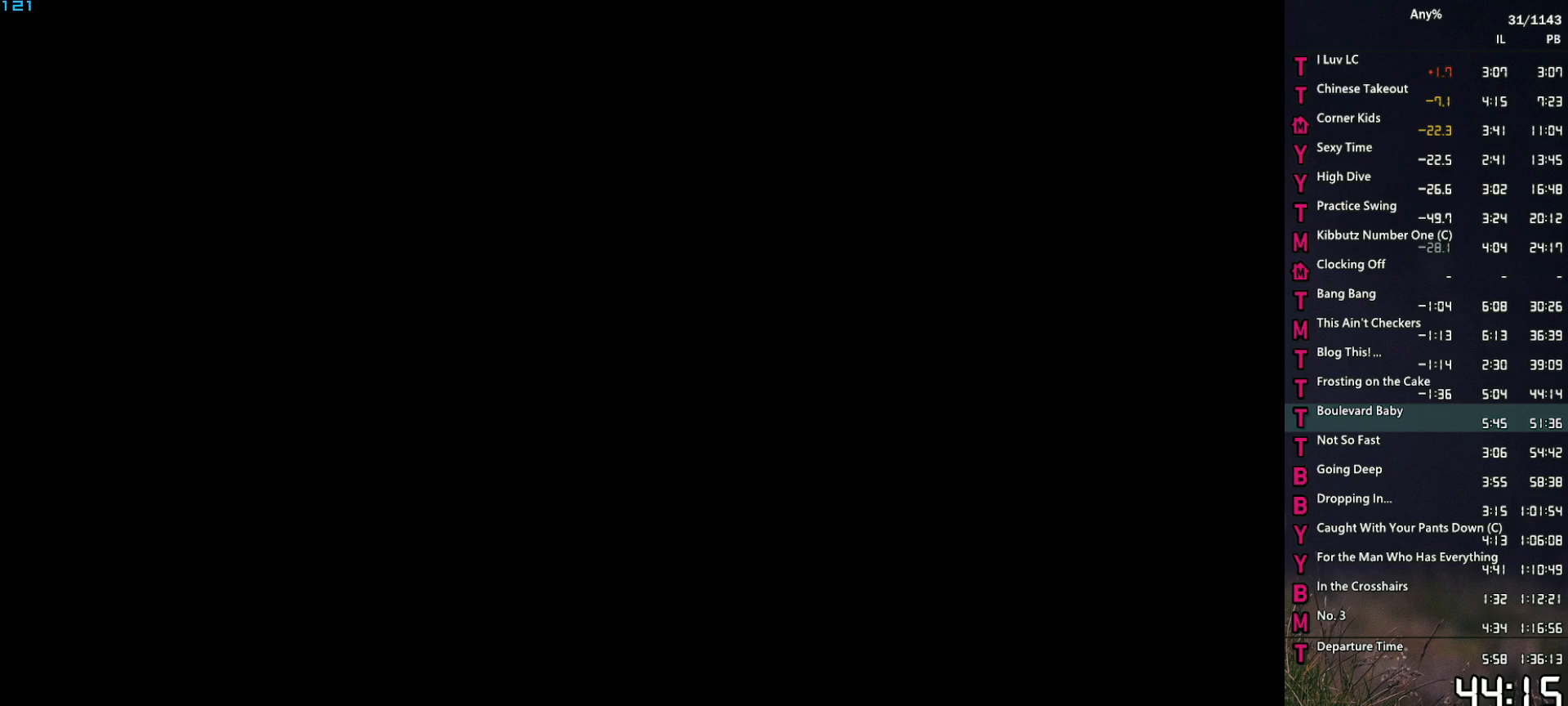
Gameplay with keyboard and mouse; each line is a JSON object with the keys and mouse buttons held at the frame after it. "events" lists presses ("down") and releases ("up") of "1", "2", "3", "4", "5", "6", "a", "alt", "caps_lock", "ctrl", "d", "down", "e", "escape", "f", "f2", "q", "r", "return", "s", "shift", "space", "t", "tab", "up", "v", "w", "mouse_left", "mouse_middle", "mouse_right", "mouse_mb4", "mouse_mb5", "mouse_wheel_up" and "mouse_wheel_down" between this image and that frame as [ms after this image, input, new state], when the widget could be followed in between. "mouse_left", "mouse_middle", "mouse_right", "mouse_mb4", "mouse_mb5", "mouse_wheel_up", "mouse_wheel_down" = the "left", "middle", "right", "mb4", "mb5", "wheel_up", "wheel_down" buttons of the "mouse" list. No other keys are recorded. Not read: mouse_move.
{"keys": ["w"], "mouse": [], "events": [[34, "space", "down"], [134, "space", "up"], [217, "space", "down"], [267, "a", "up"], [267, "space", "up"], [400, "space", "down"], [450, "space", "up"]]}
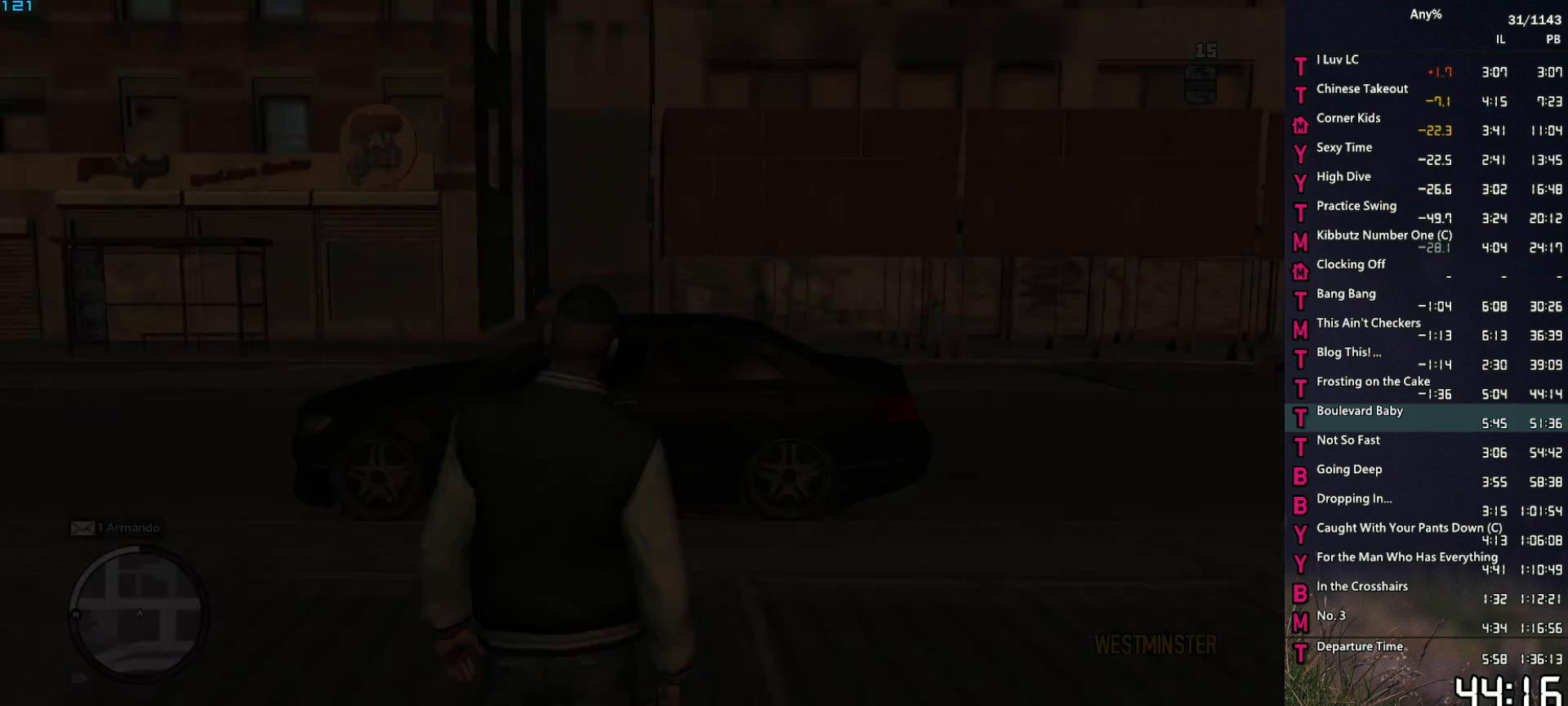
{"keys": ["w"], "mouse": [], "events": [[50, "space", "down"], [150, "space", "up"], [234, "space", "down"], [284, "space", "up"], [417, "space", "down"], [467, "space", "up"]]}
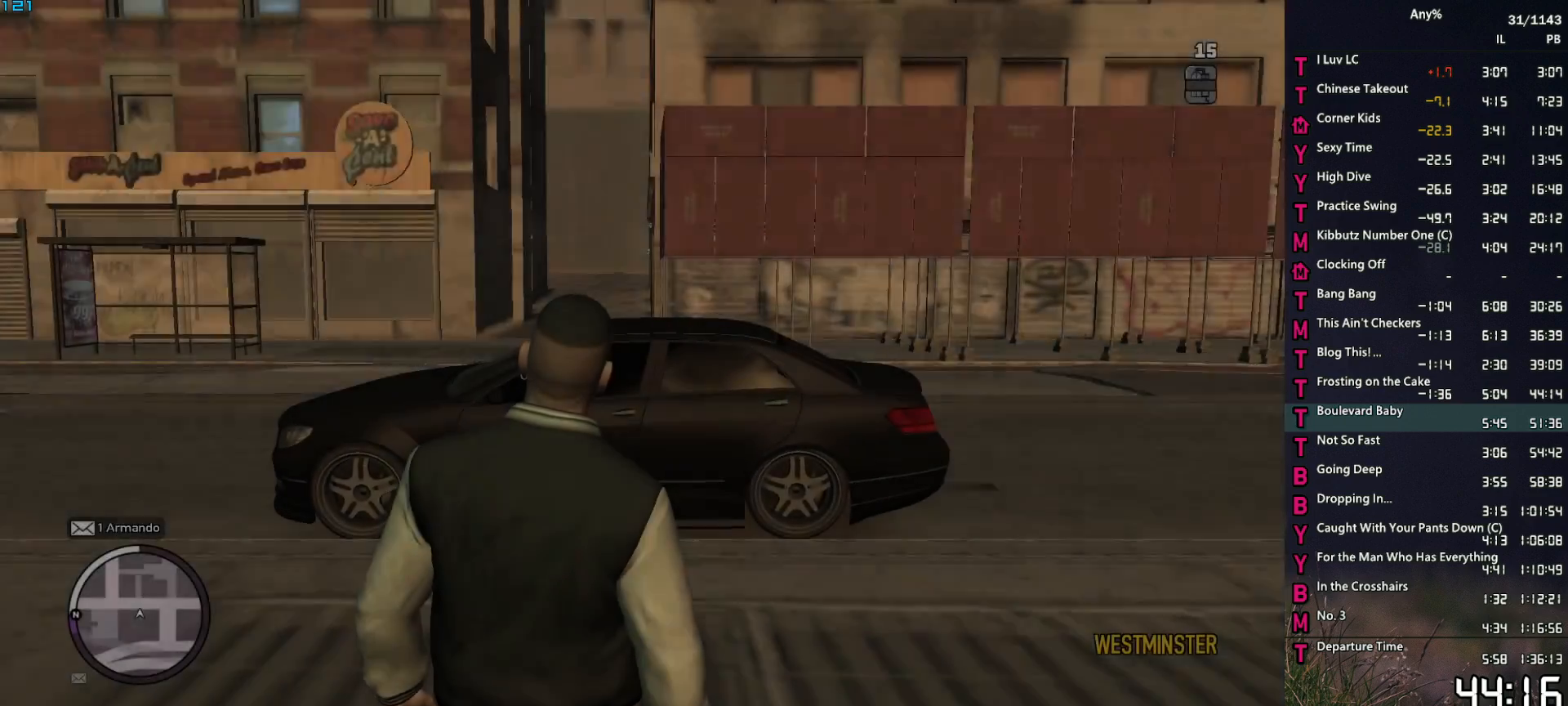
{"keys": ["w"], "mouse": [], "events": [[67, "space", "down"], [167, "space", "up"], [250, "space", "down"], [300, "space", "up"], [400, "space", "down"], [484, "space", "up"]]}
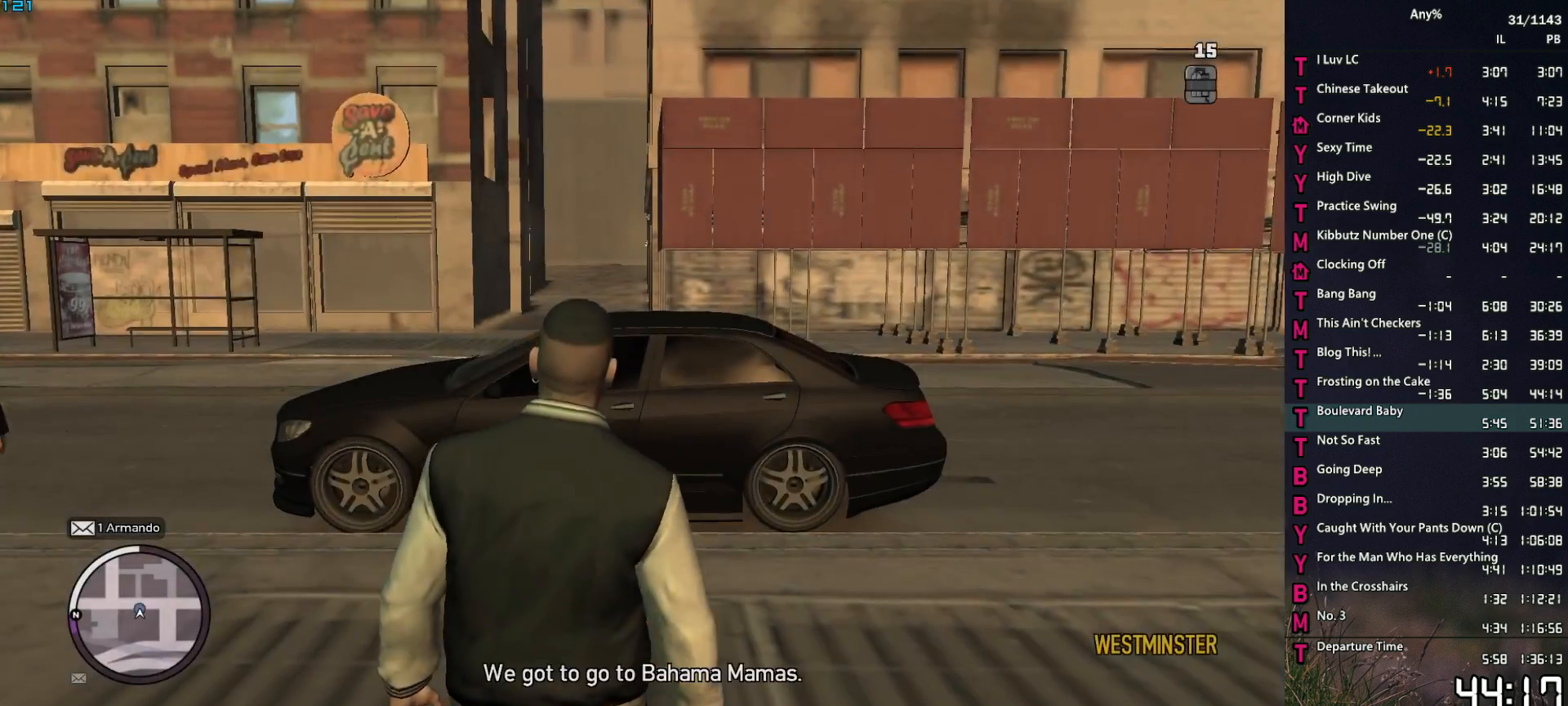
{"keys": ["w"], "mouse": [], "events": [[84, "1", "down"], [84, "space", "down"], [134, "space", "up"], [167, "1", "up"], [217, "space", "down"], [317, "space", "up"], [417, "space", "down"], [450, "space", "up"]]}
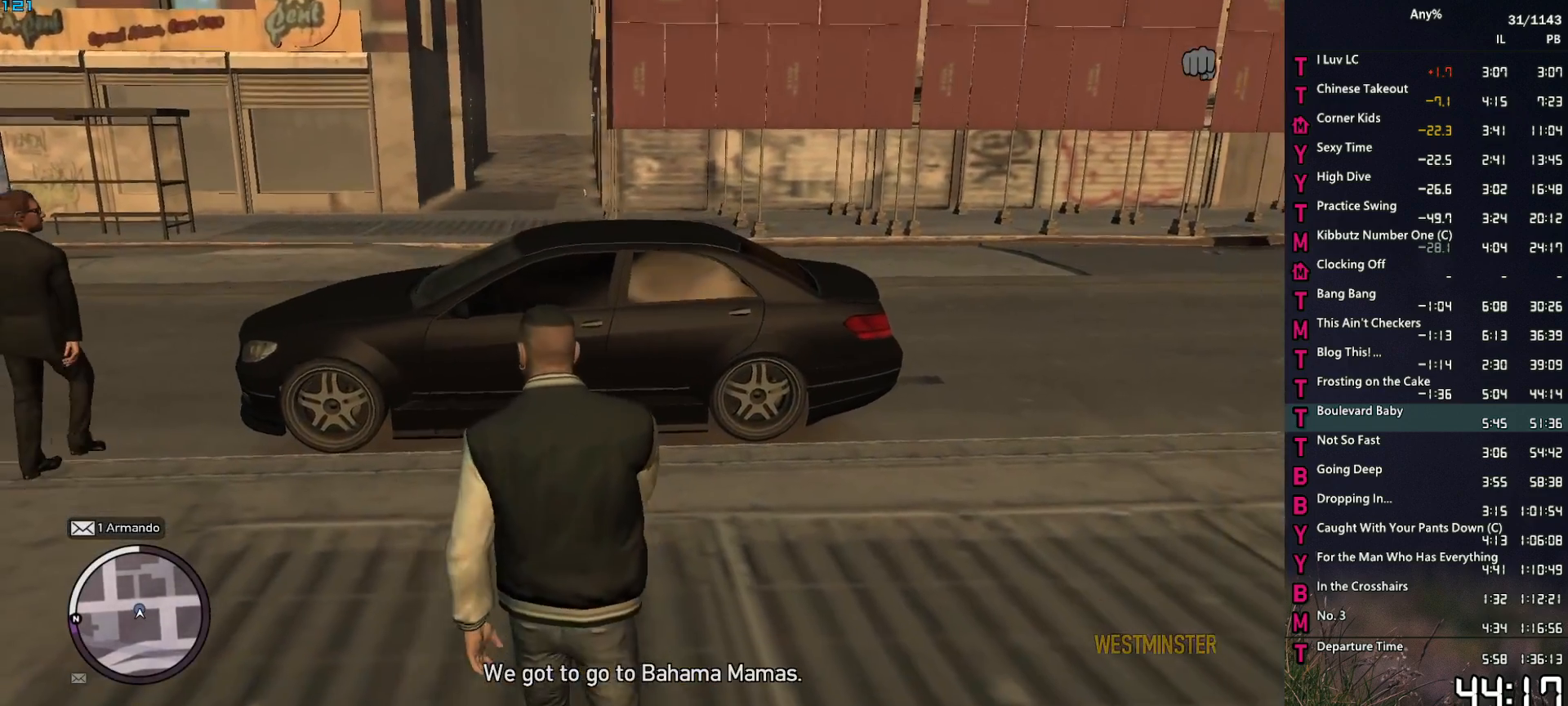
{"keys": ["f", "w"], "mouse": [], "events": [[50, "space", "down"], [150, "space", "up"], [234, "space", "down"], [284, "space", "up"], [384, "space", "down"], [467, "f", "down"], [467, "space", "up"]]}
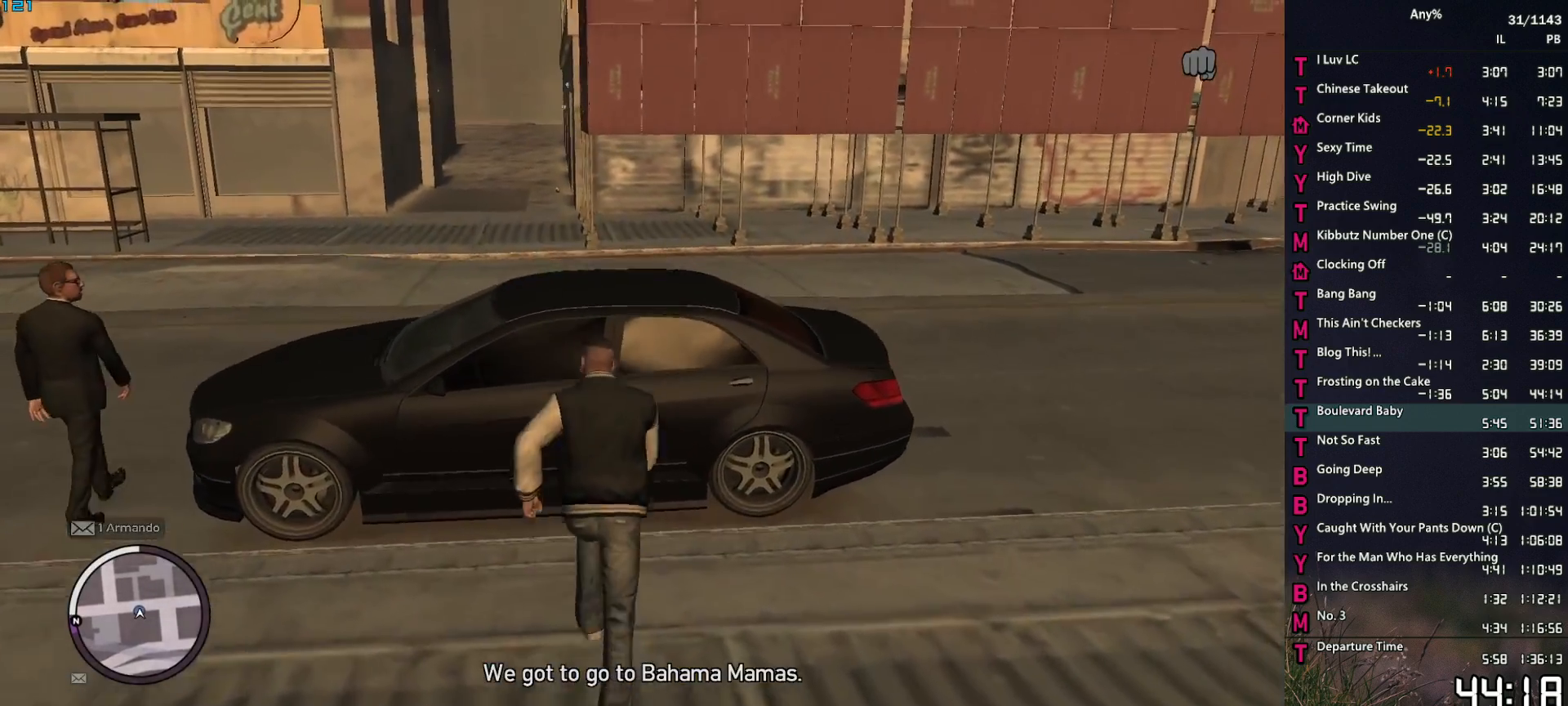
{"keys": [], "mouse": [], "events": [[67, "f", "up"], [67, "w", "up"], [117, "f", "down"], [167, "f", "up"], [250, "f", "down"], [300, "f", "up"]]}
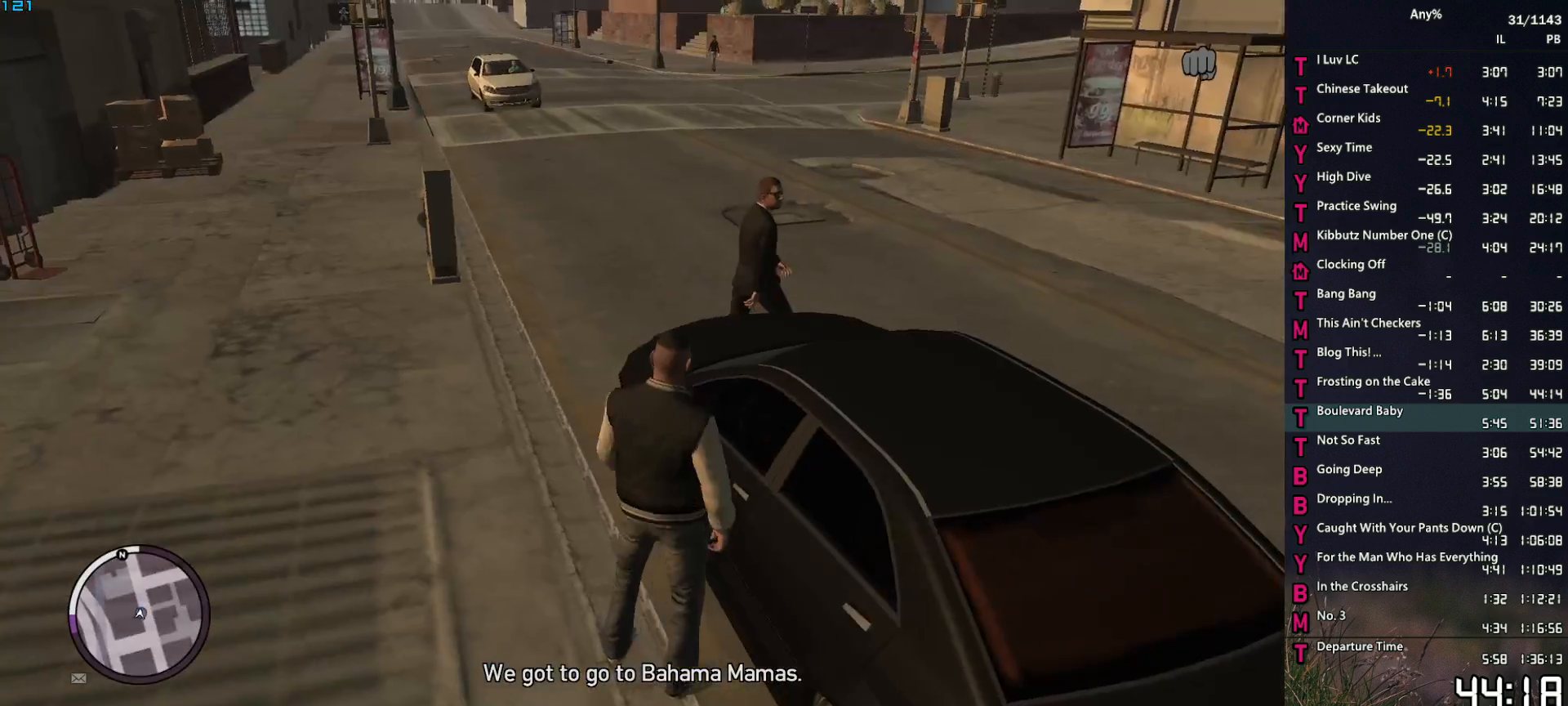
{"keys": [], "mouse": [], "events": []}
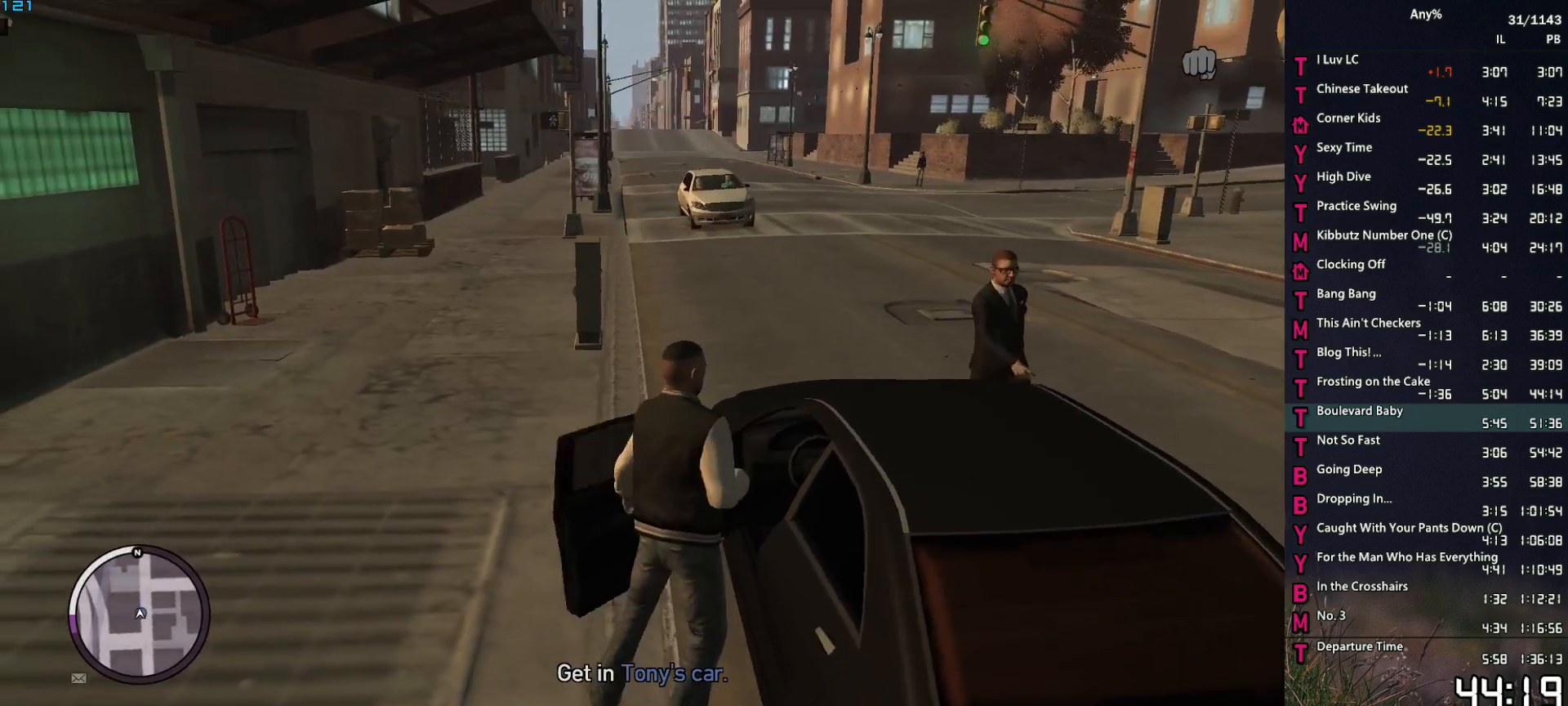
{"keys": ["w"], "mouse": ["left"], "events": [[417, "mouse_left", "down"], [417, "w", "down"]]}
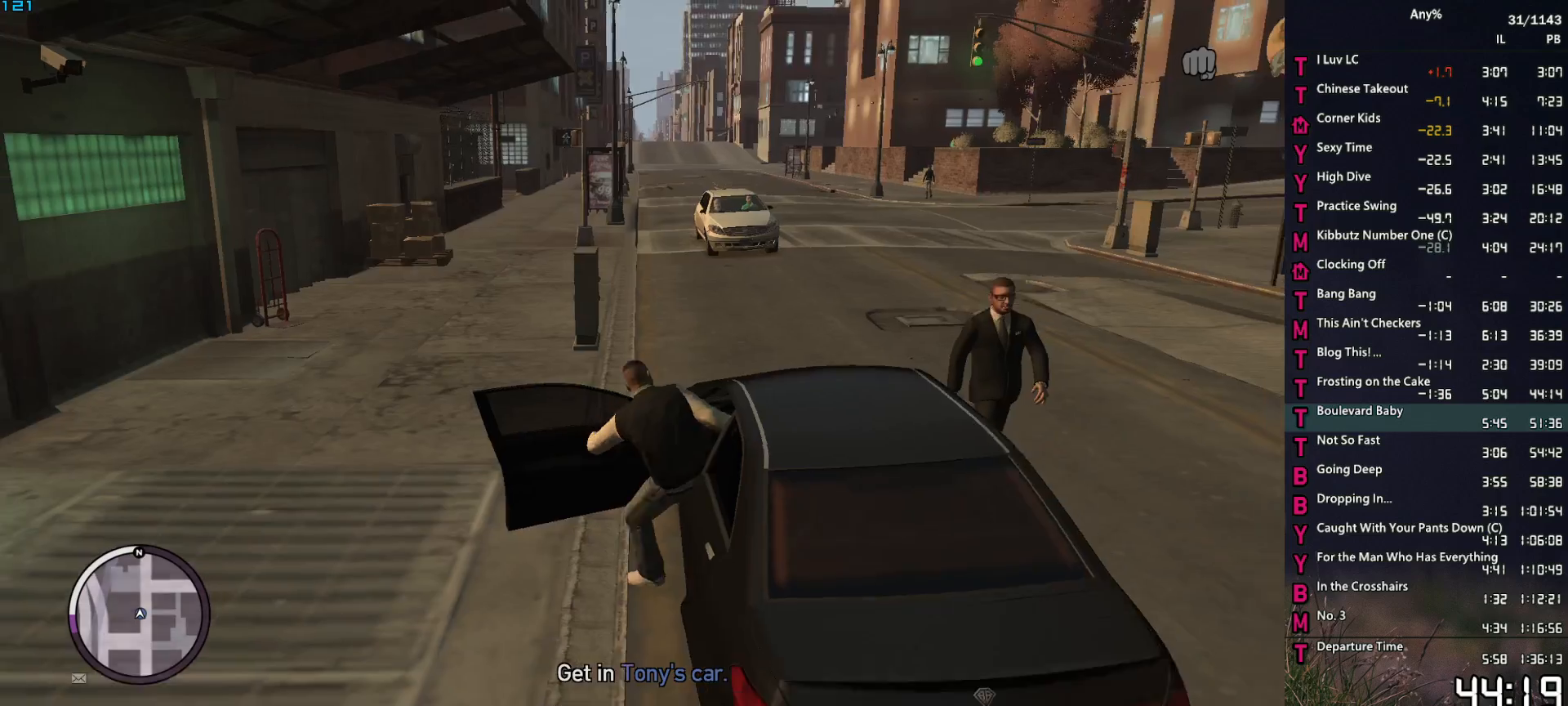
{"keys": ["w"], "mouse": ["left"], "events": []}
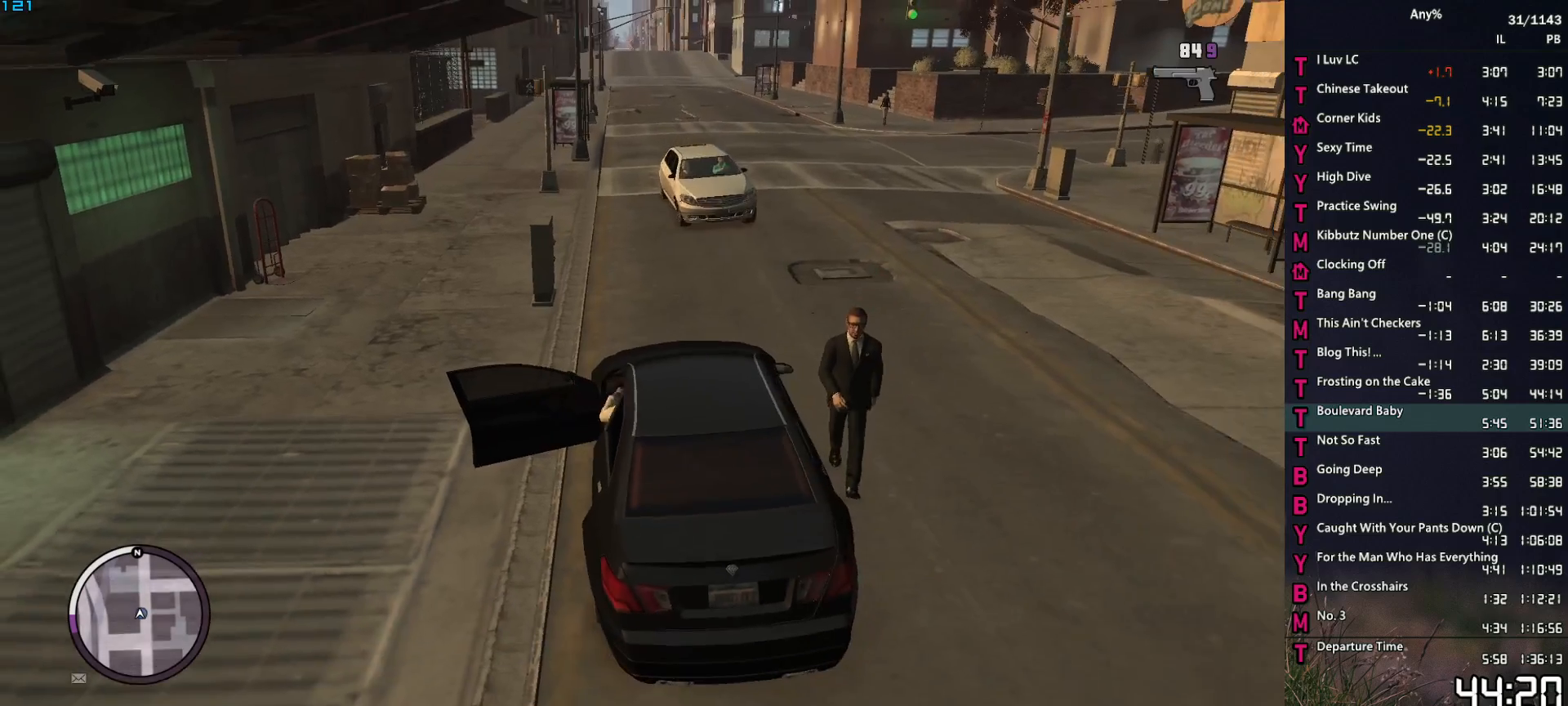
{"keys": ["w"], "mouse": ["left"], "events": []}
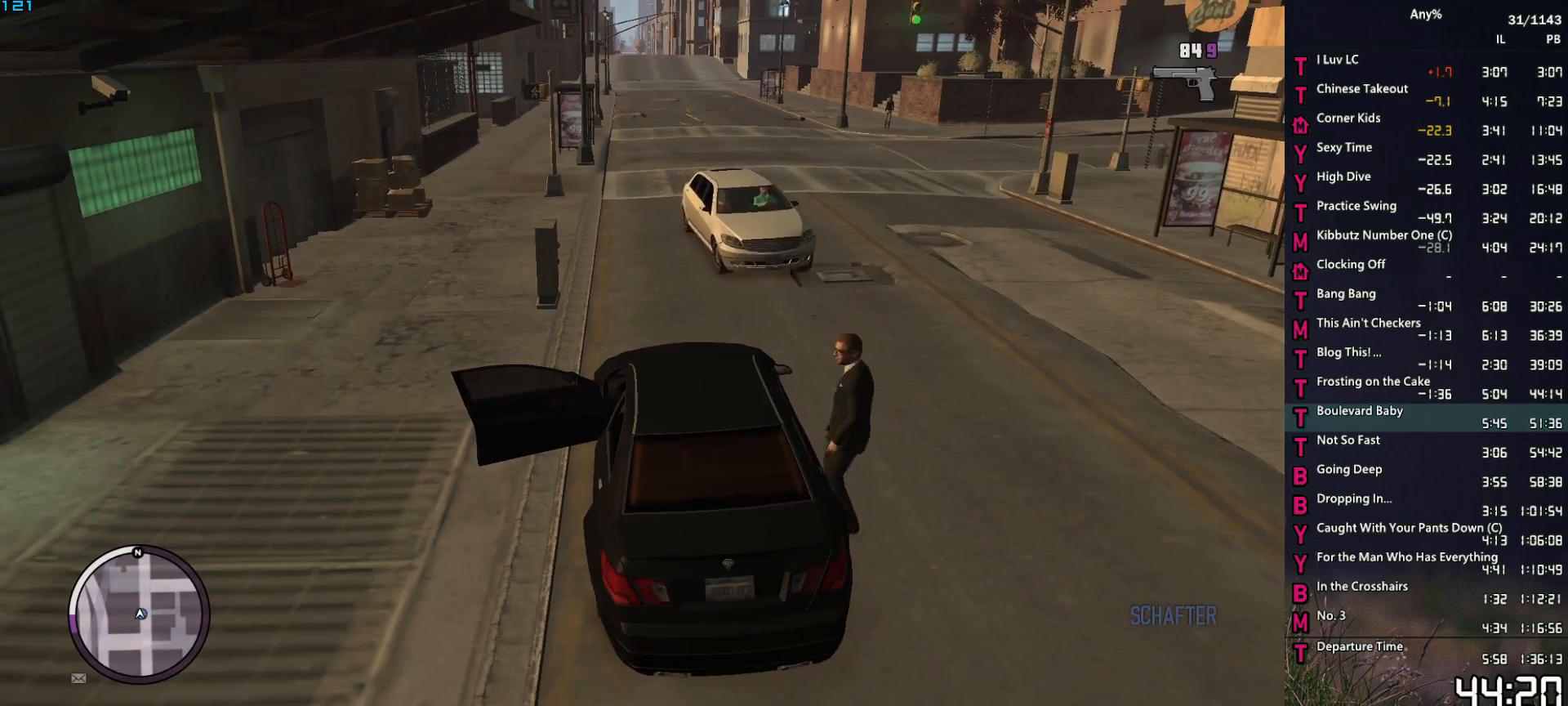
{"keys": ["w"], "mouse": ["left"], "events": []}
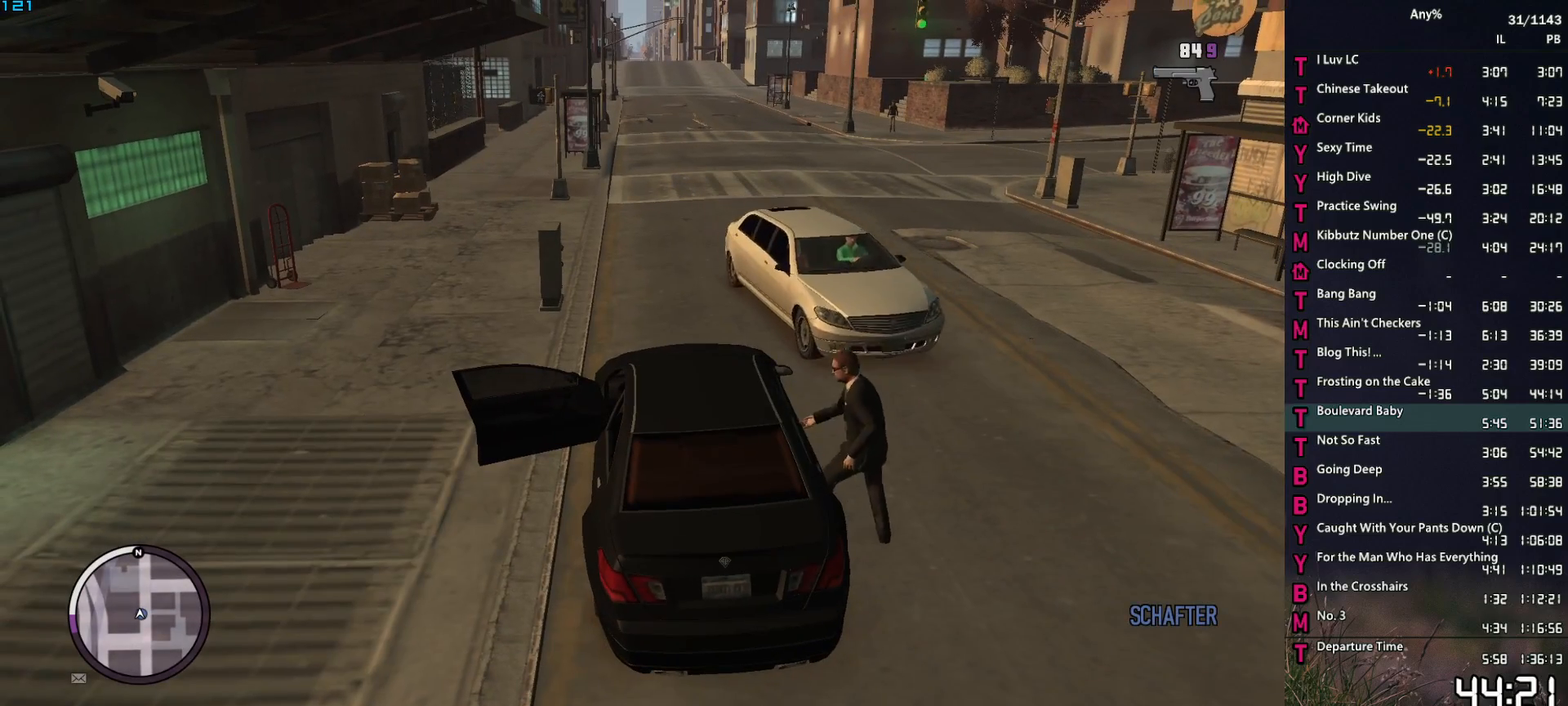
{"keys": ["w"], "mouse": [], "events": [[250, "mouse_left", "up"]]}
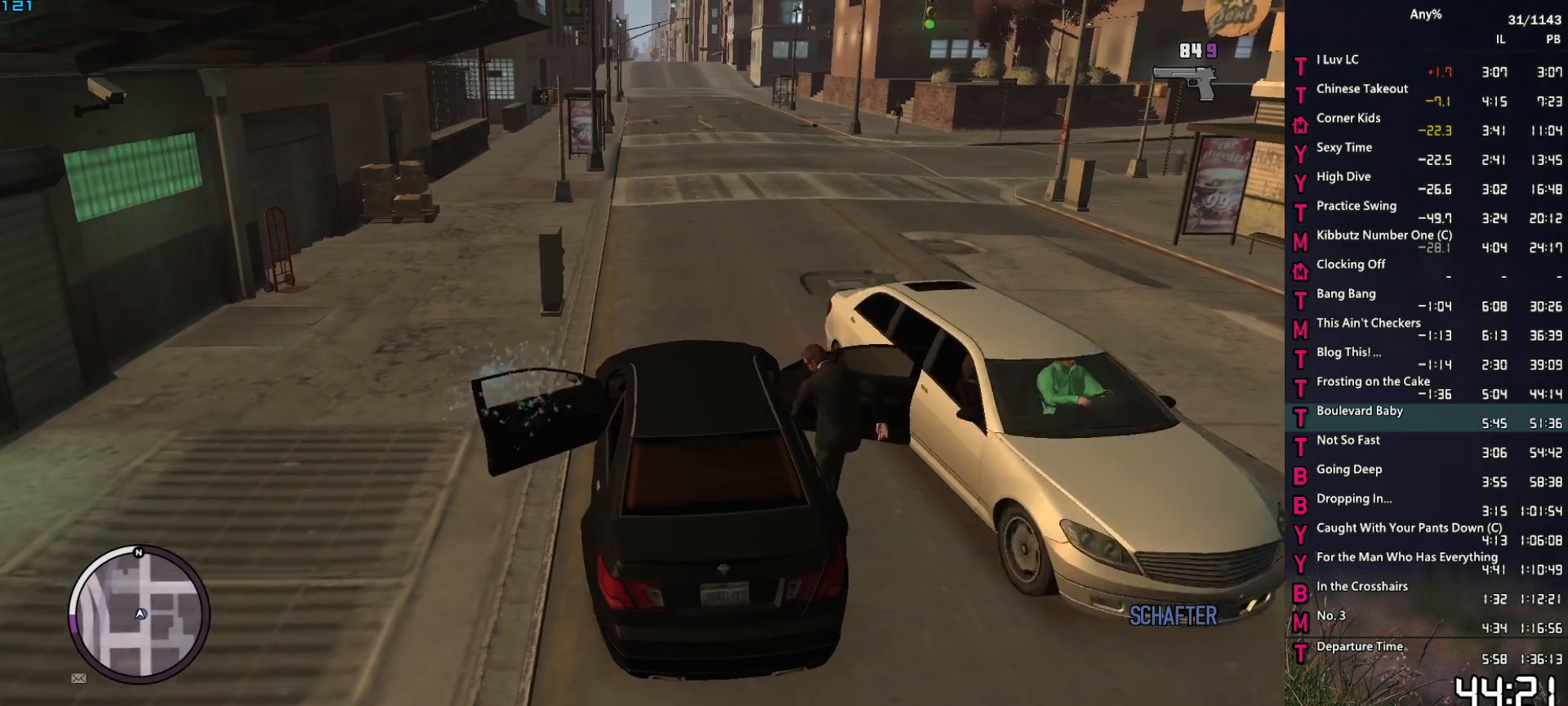
{"keys": ["w"], "mouse": [], "events": []}
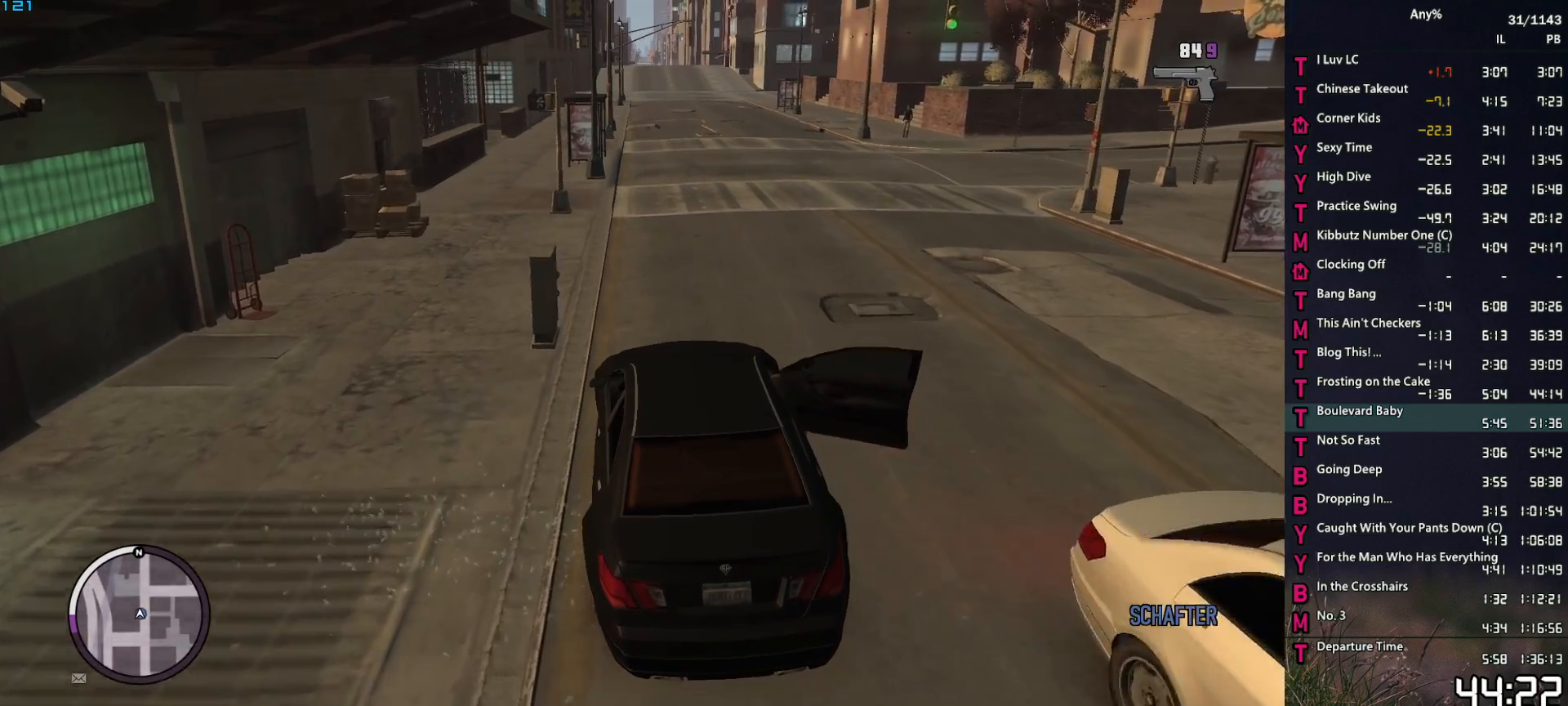
{"keys": ["w"], "mouse": [], "events": []}
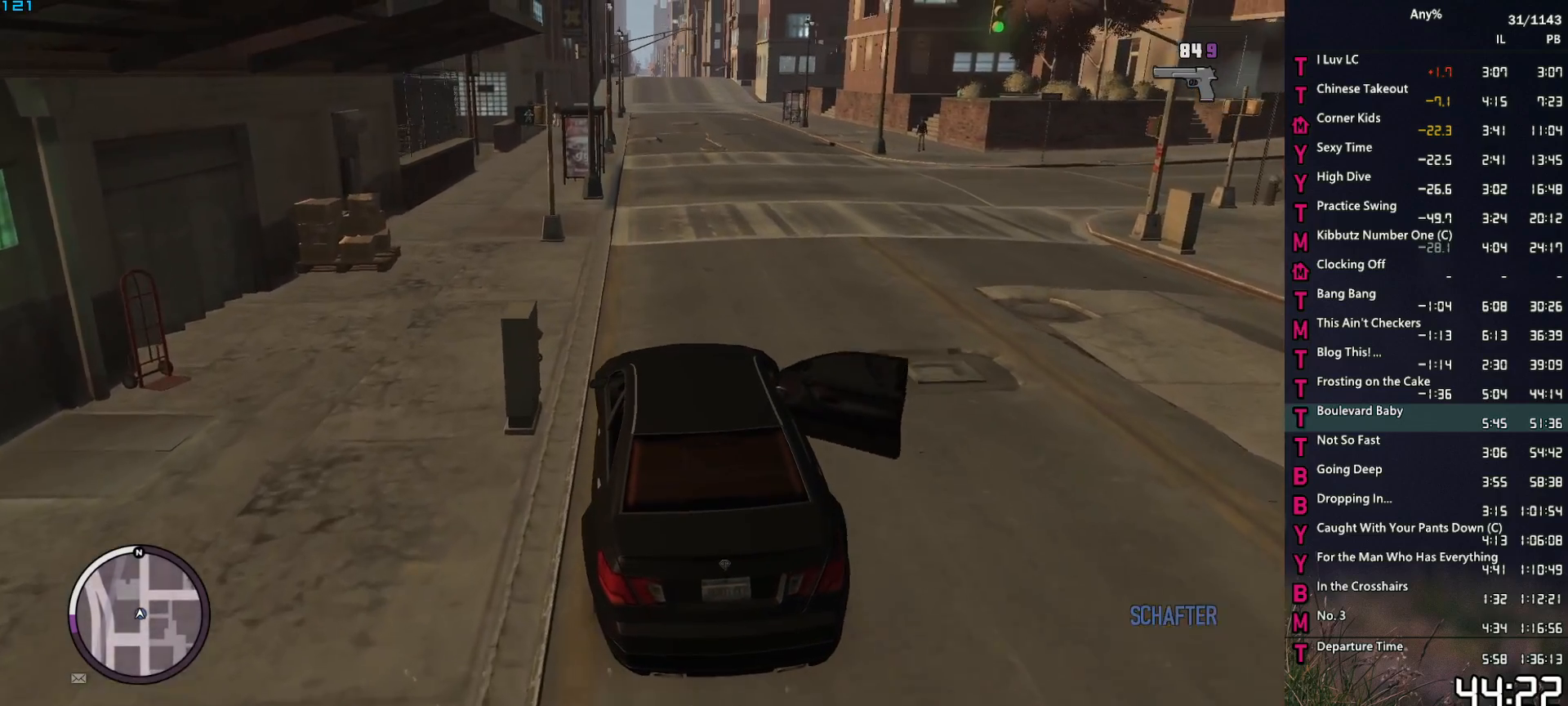
{"keys": ["w"], "mouse": [], "events": []}
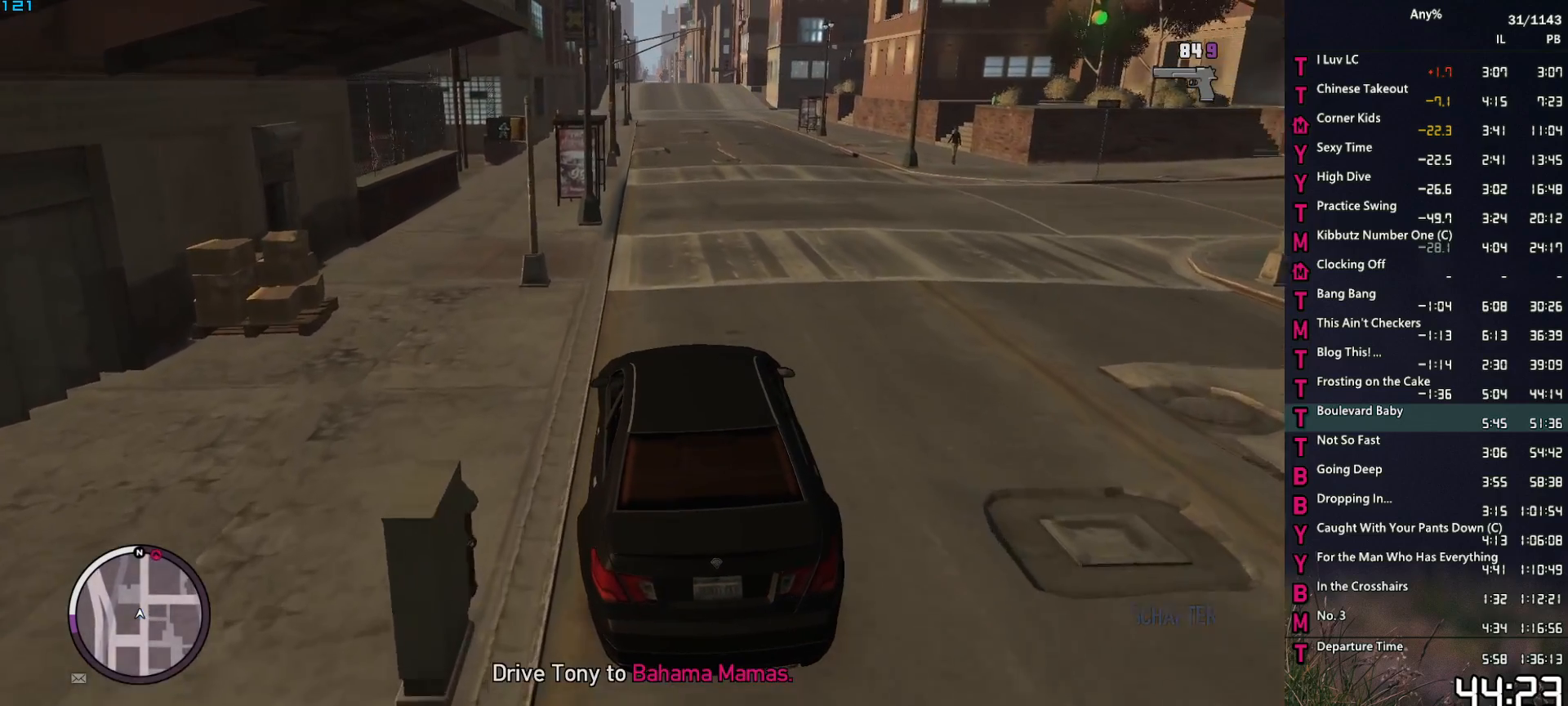
{"keys": ["w"], "mouse": [], "events": [[367, "d", "down"], [417, "d", "up"]]}
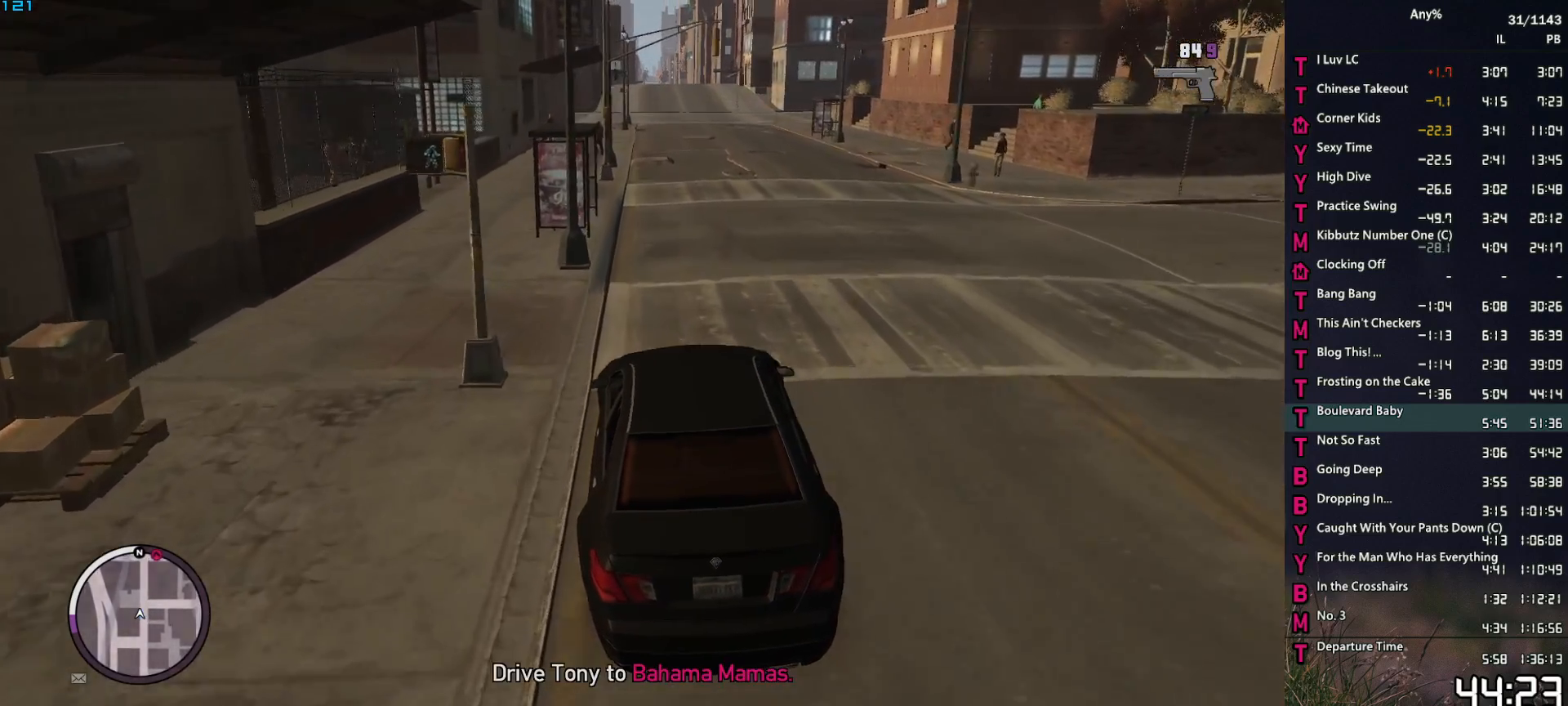
{"keys": ["w"], "mouse": [], "events": [[184, "alt", "down"], [284, "alt", "up"]]}
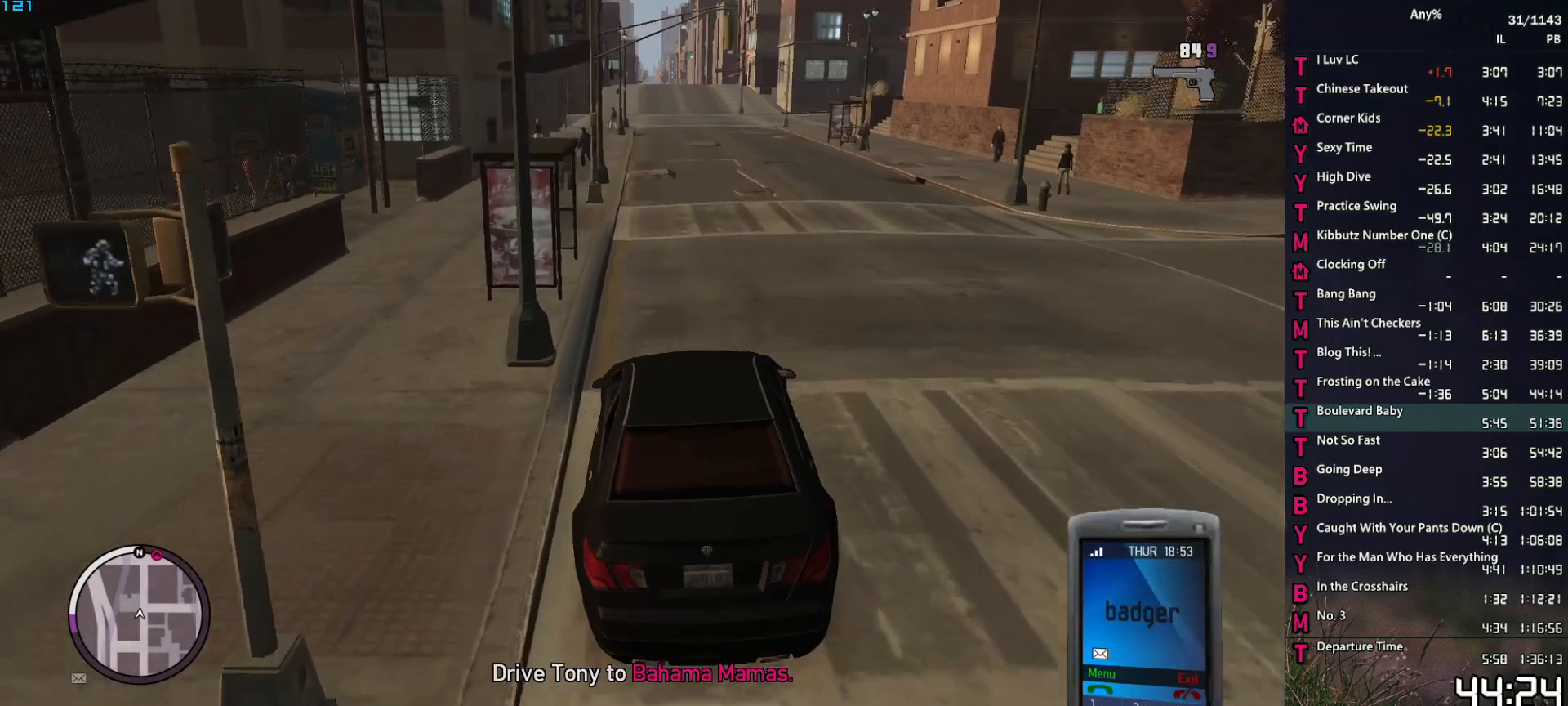
{"keys": ["w"], "mouse": [], "events": [[250, "mouse_left", "down"], [350, "mouse_left", "up"]]}
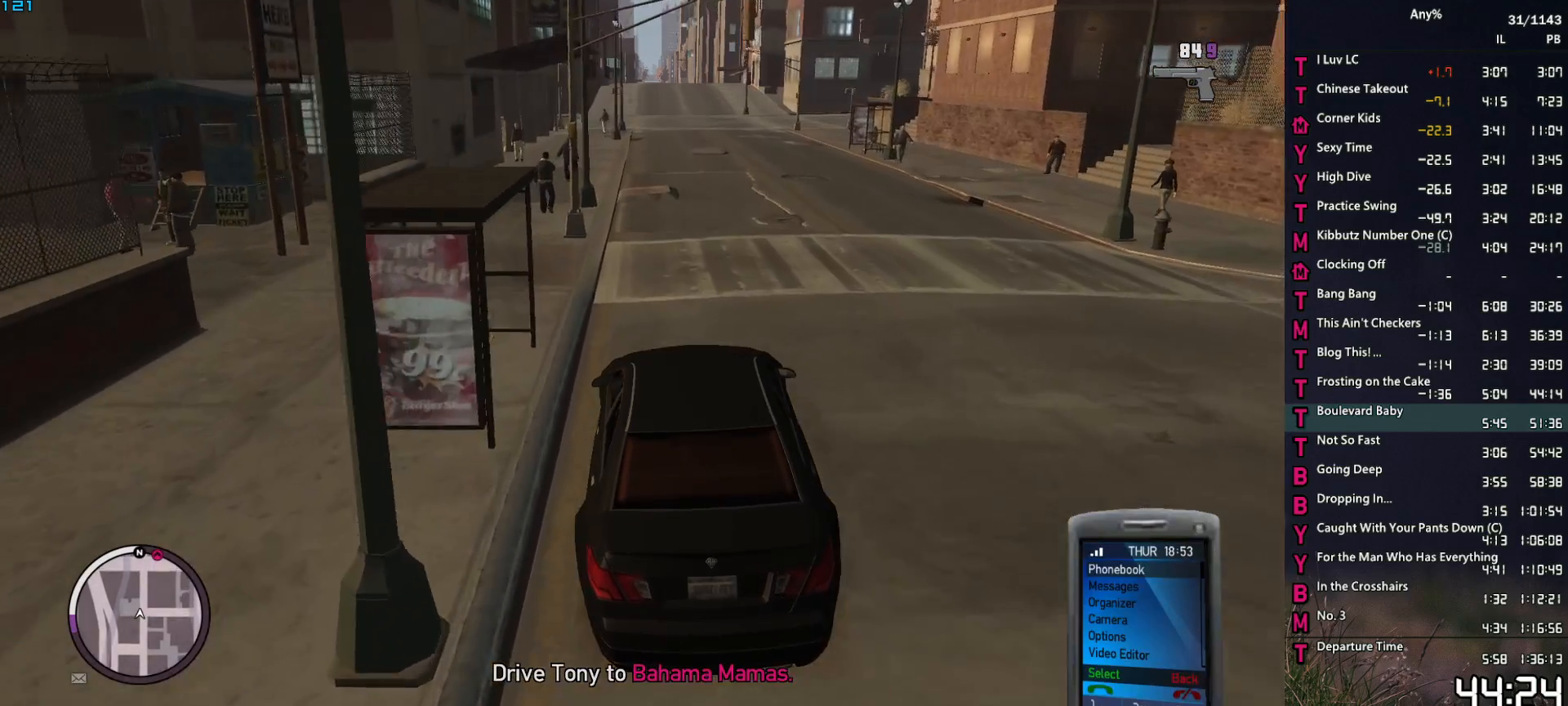
{"keys": ["w"], "mouse": [], "events": []}
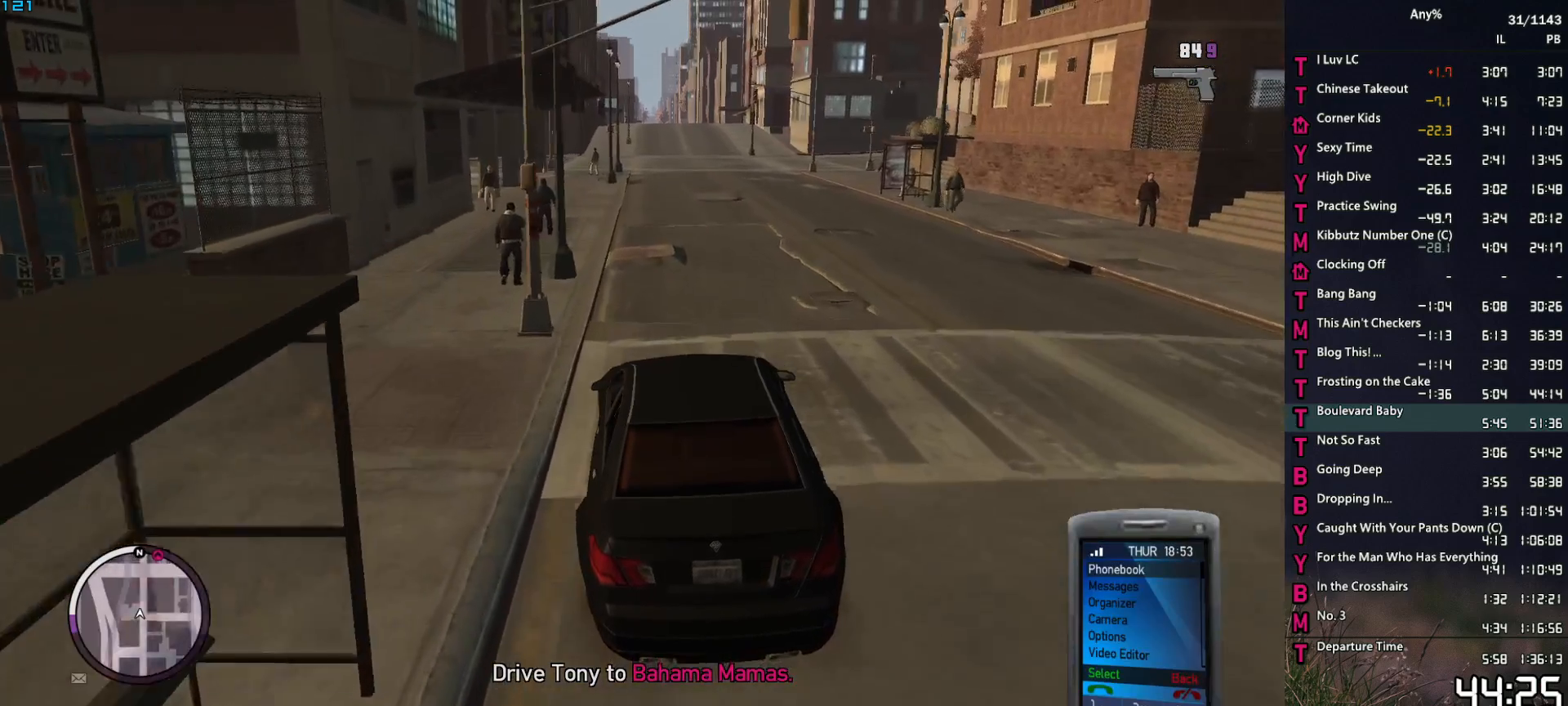
{"keys": ["d", "w"], "mouse": [], "events": [[467, "d", "down"]]}
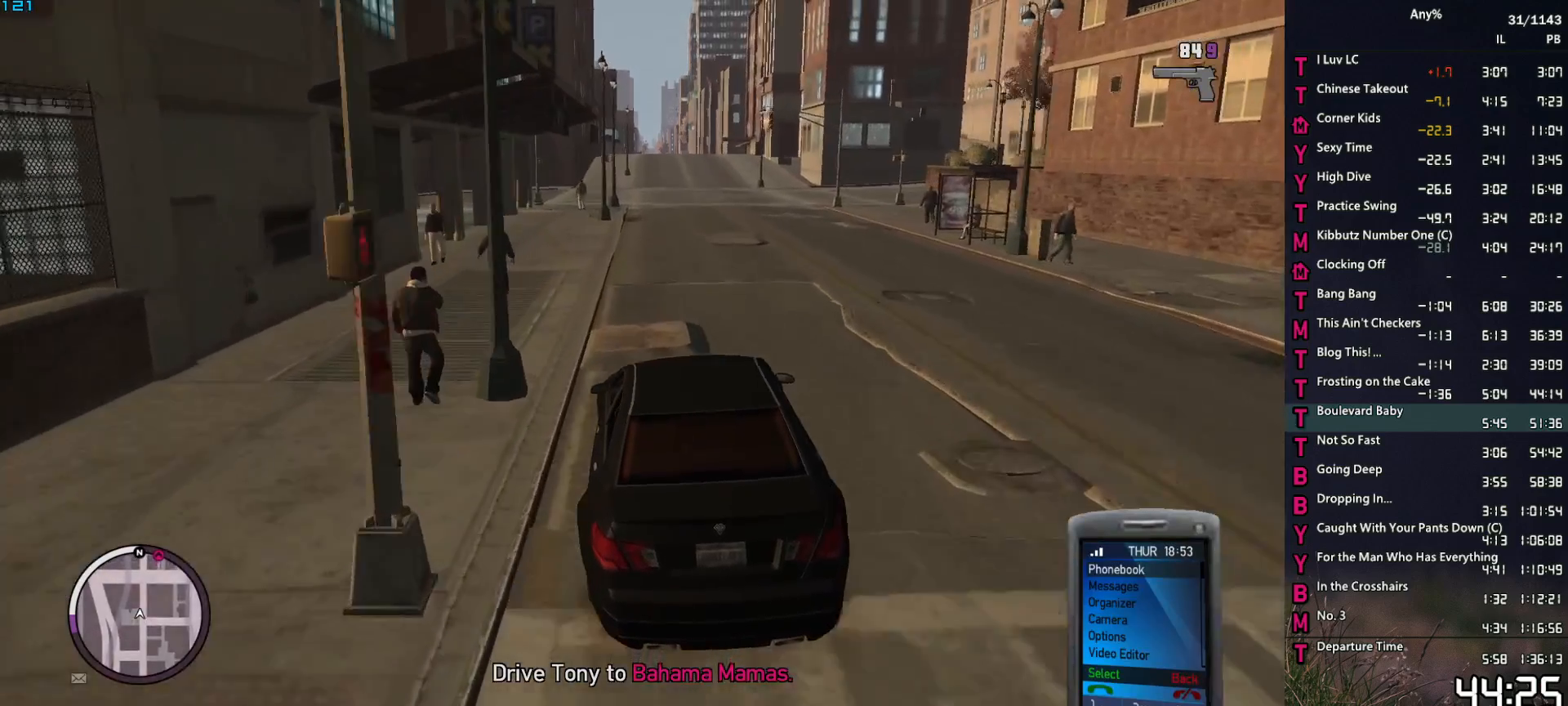
{"keys": ["w"], "mouse": [], "events": [[17, "d", "up"], [350, "mouse_left", "down"], [450, "mouse_left", "up"]]}
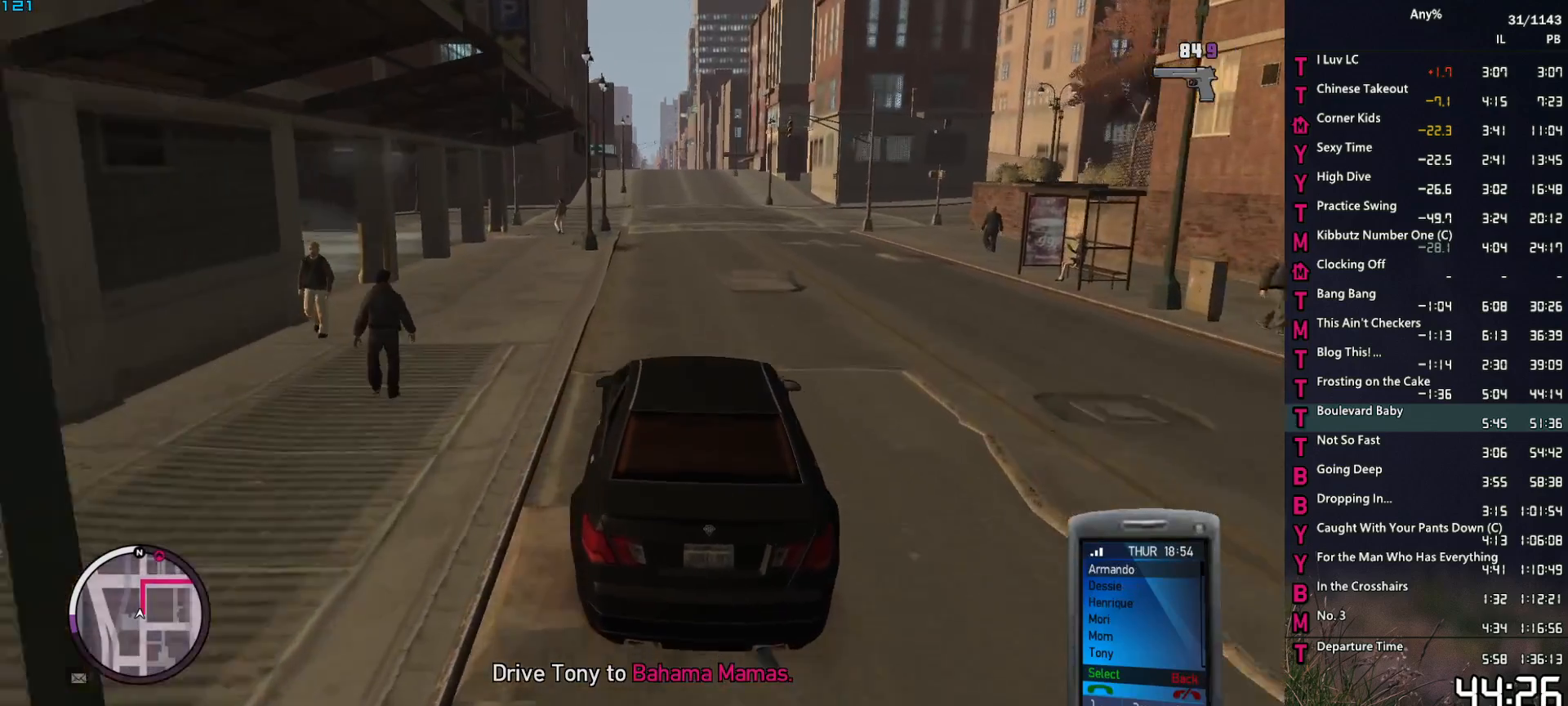
{"keys": ["w"], "mouse": [], "events": [[417, "a", "down"], [450, "a", "up"]]}
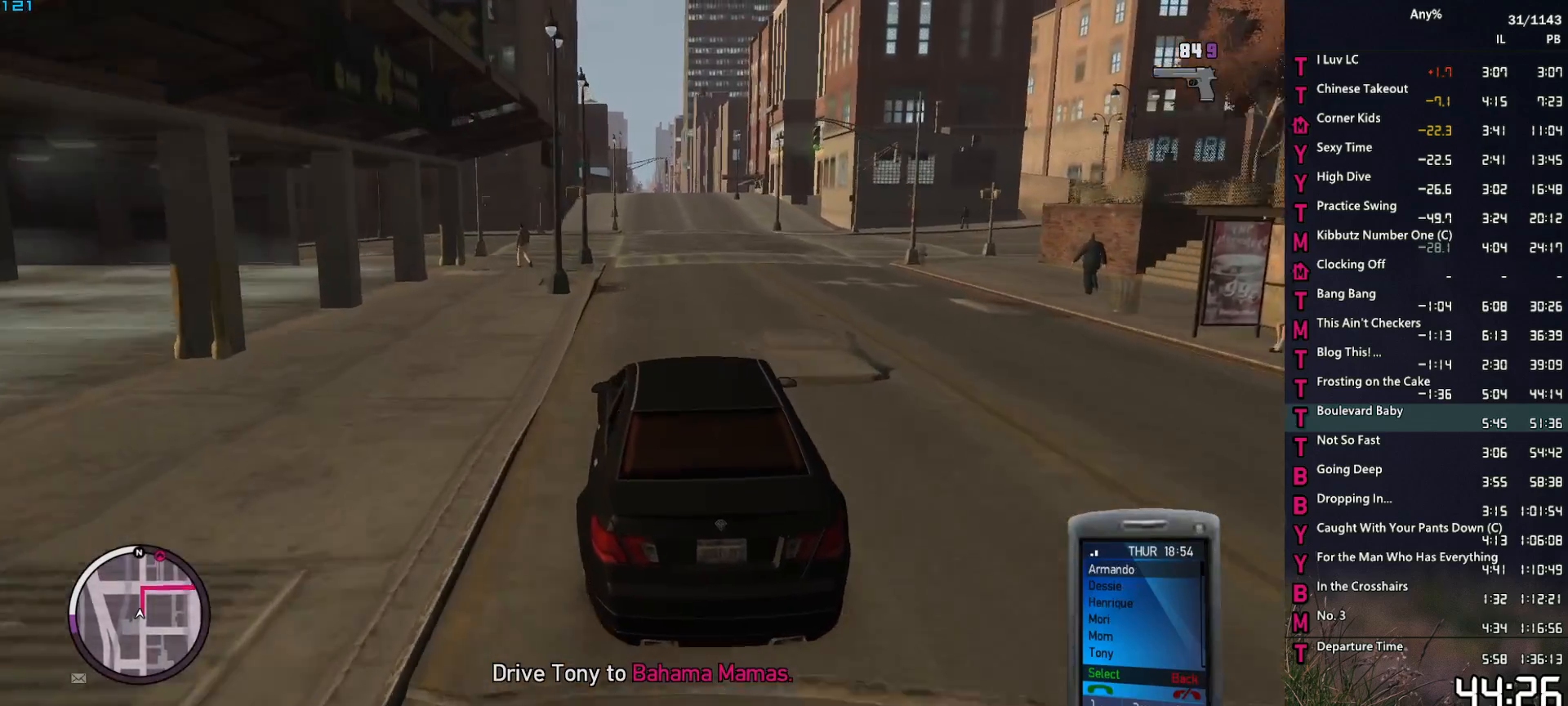
{"keys": ["w"], "mouse": [], "events": [[284, "mouse_wheel_down", "down"], [334, "mouse_wheel_down", "up"]]}
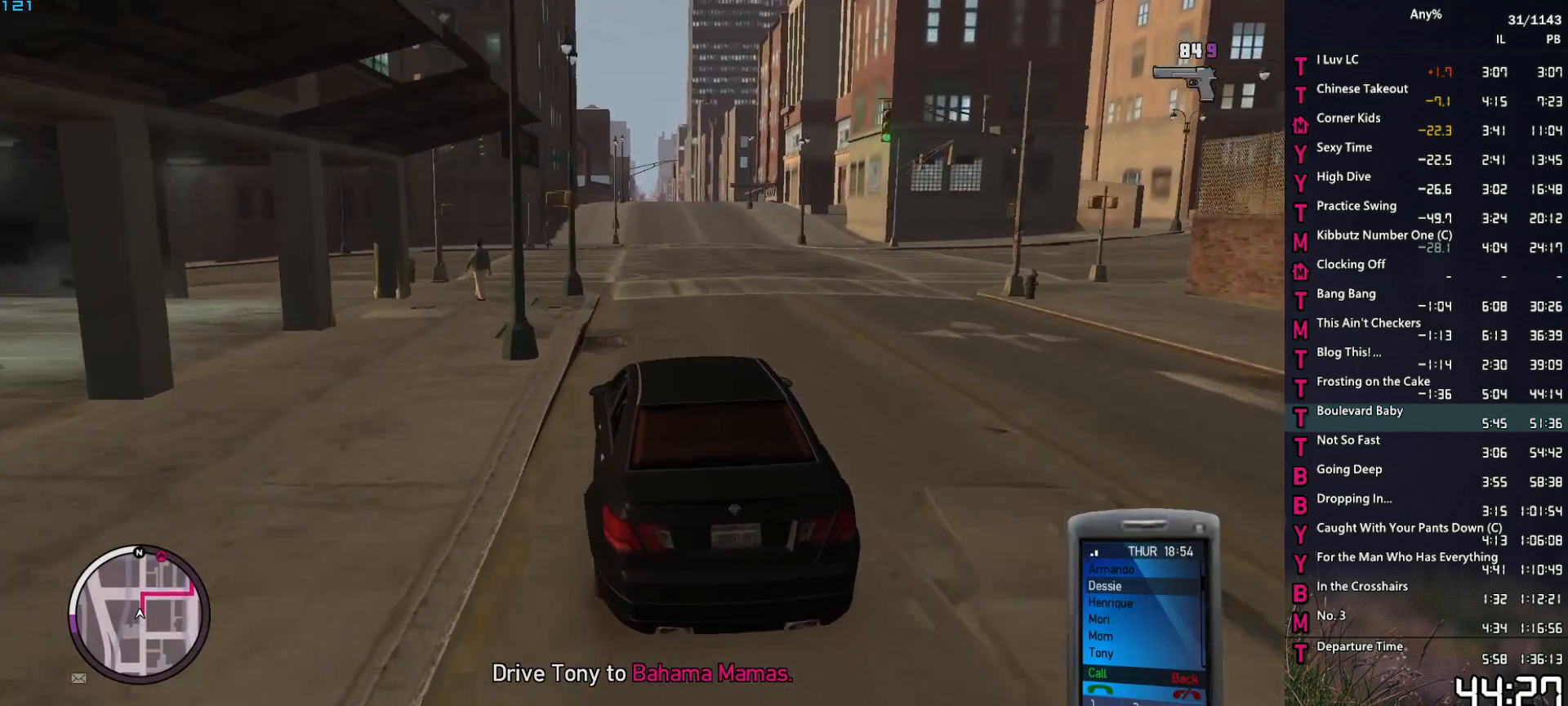
{"keys": ["w"], "mouse": [], "events": [[400, "d", "down"], [484, "d", "up"]]}
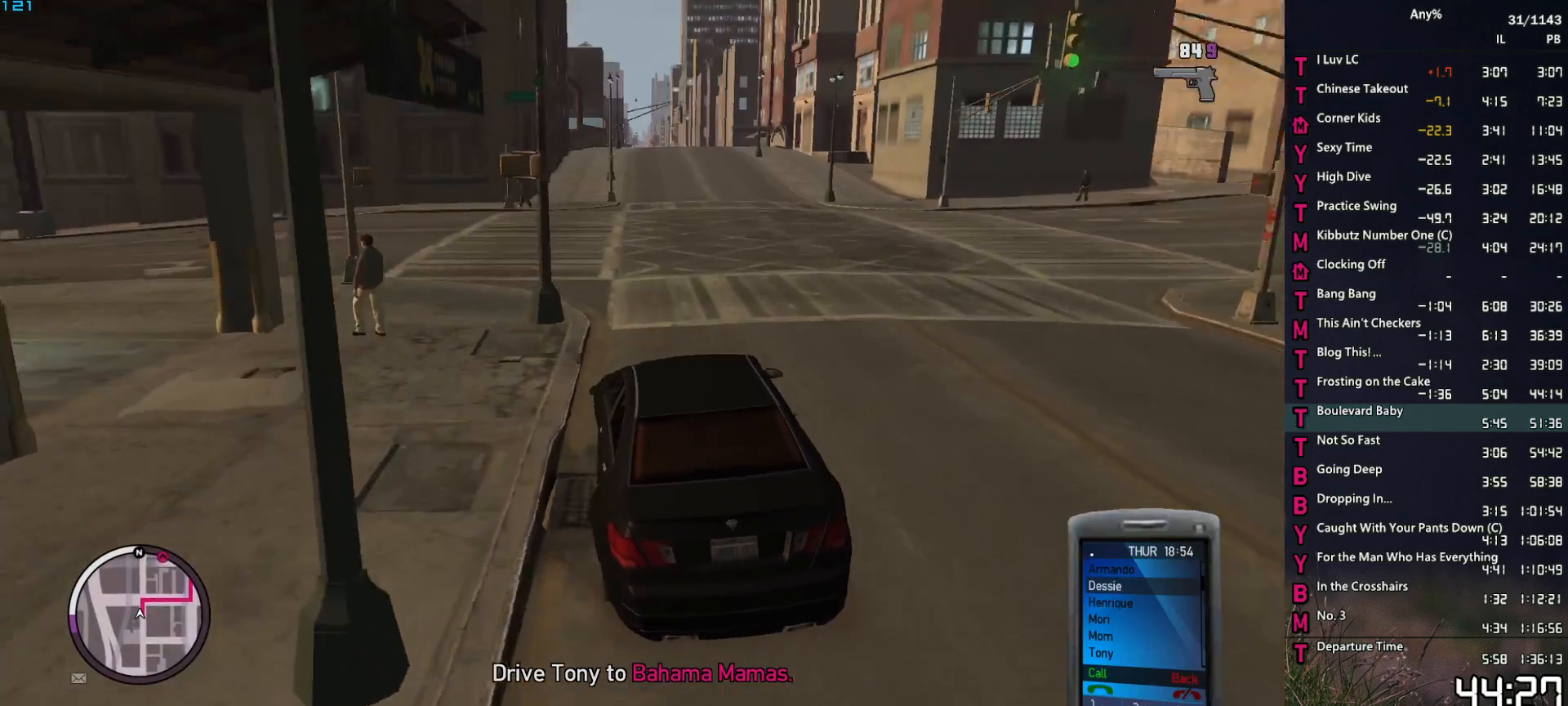
{"keys": ["w"], "mouse": [], "events": [[367, "d", "down"], [417, "d", "up"]]}
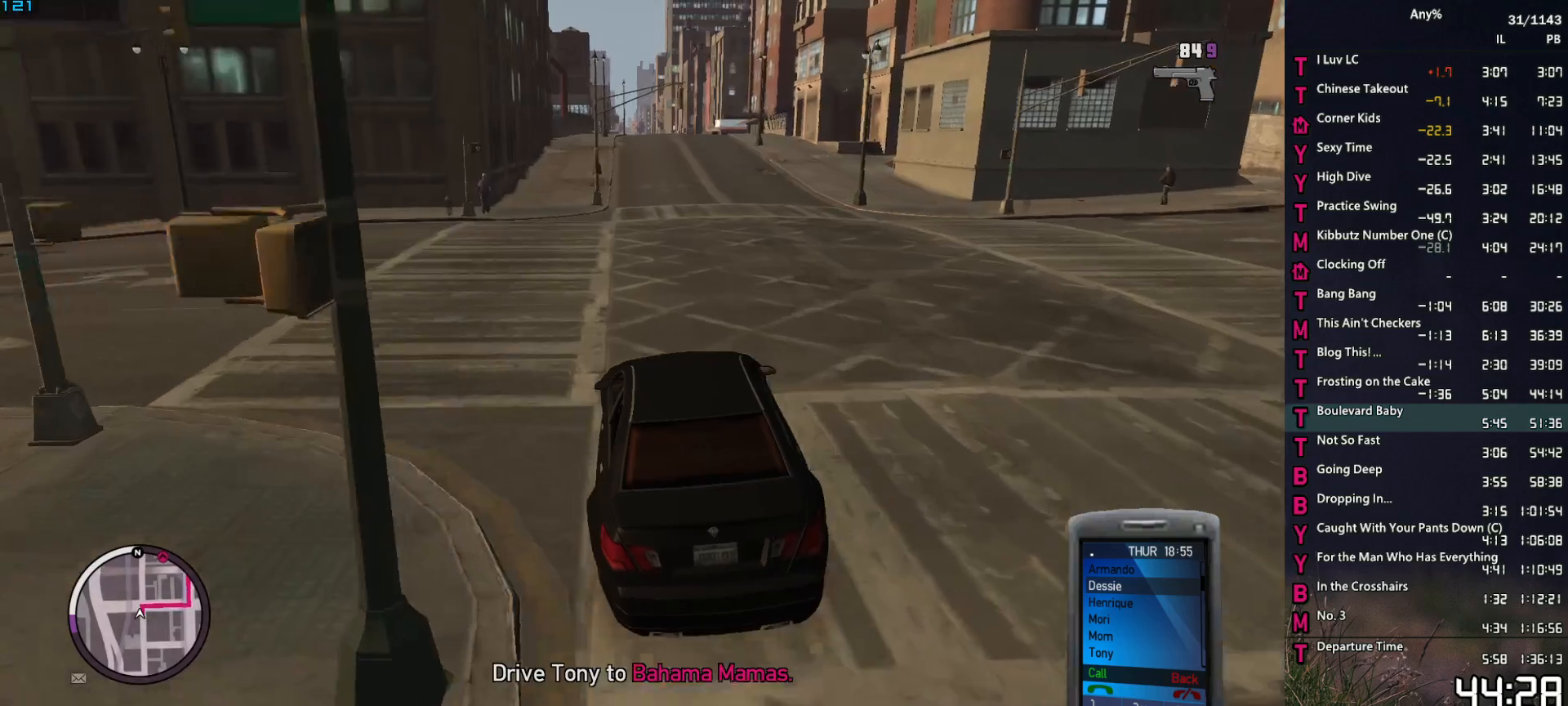
{"keys": ["w"], "mouse": [], "events": [[284, "a", "down"], [384, "a", "up"]]}
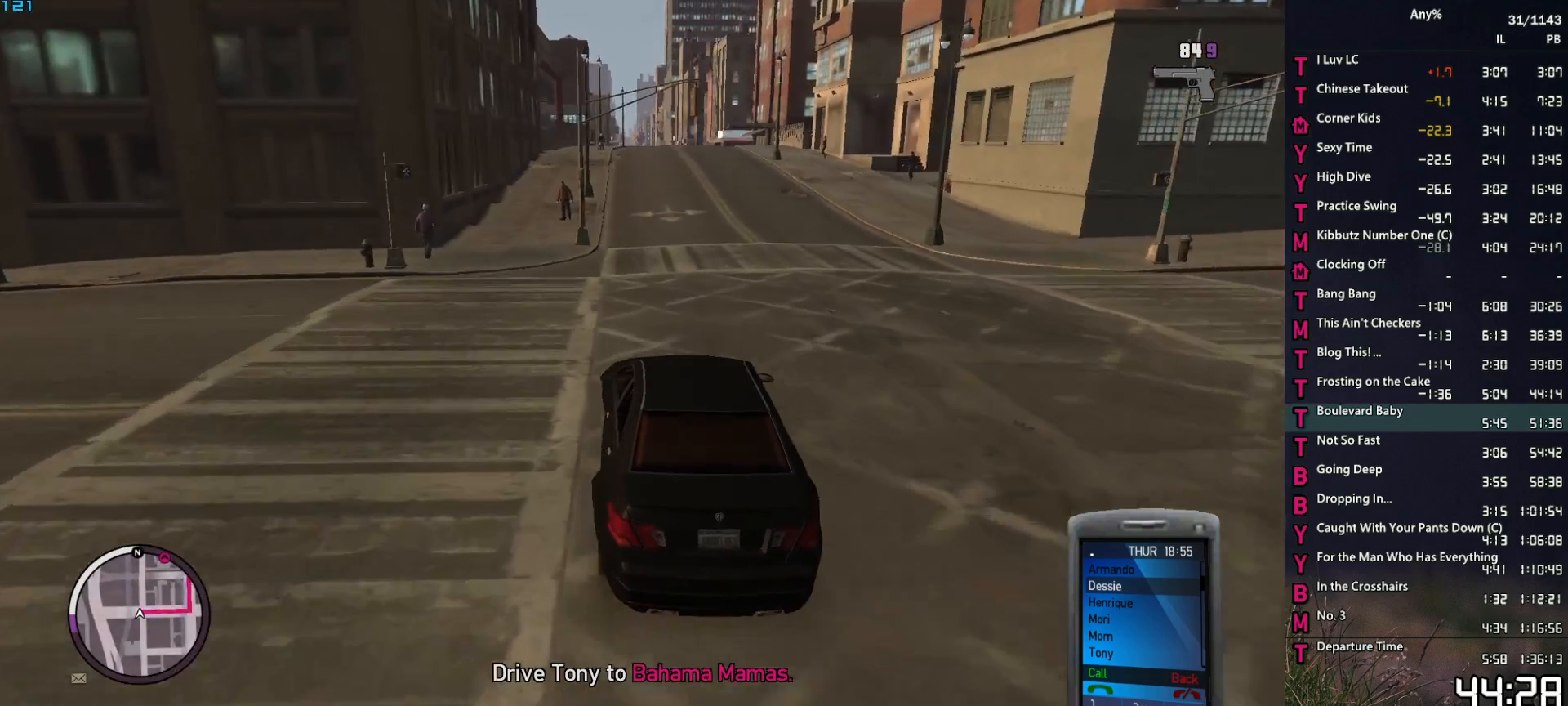
{"keys": ["w"], "mouse": [], "events": []}
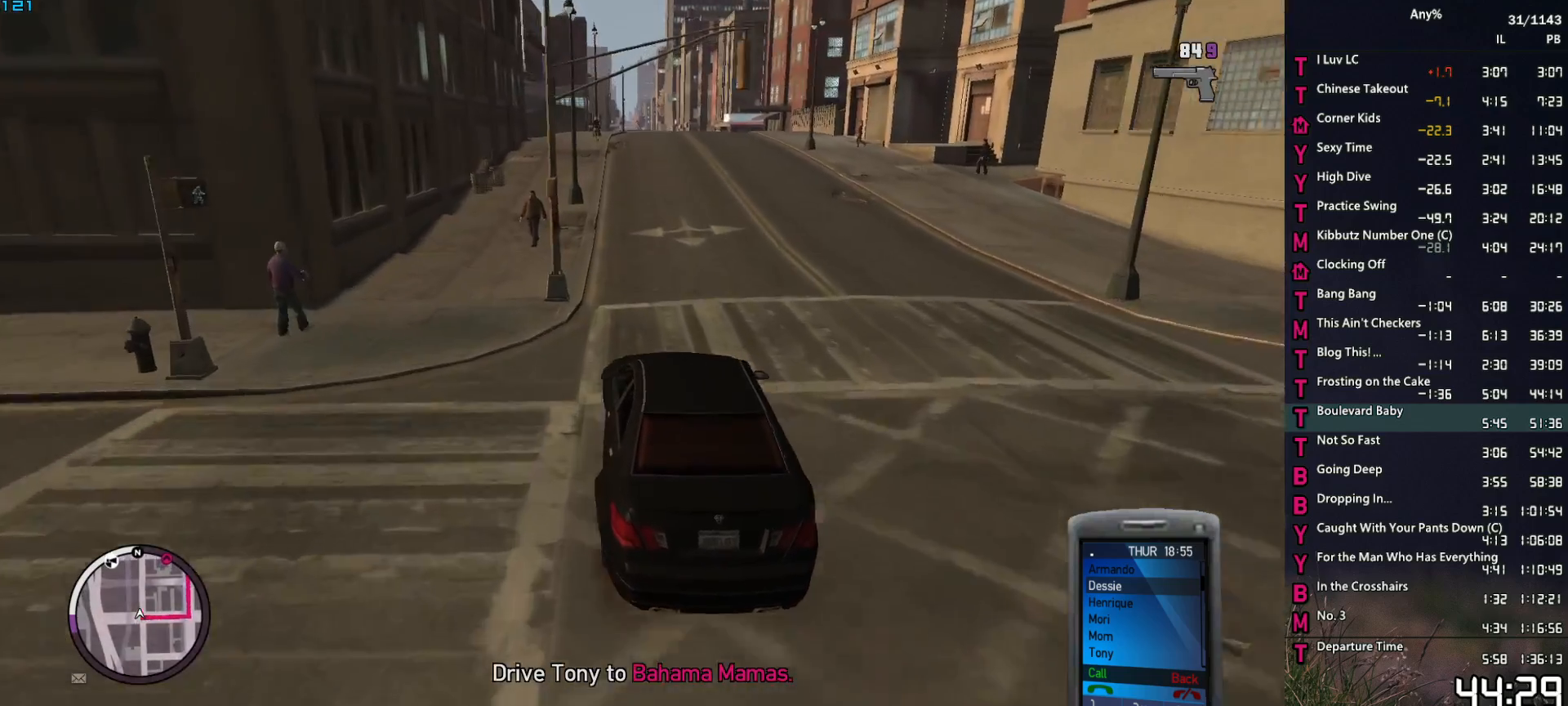
{"keys": ["w"], "mouse": [], "events": [[450, "d", "down"], [500, "d", "up"]]}
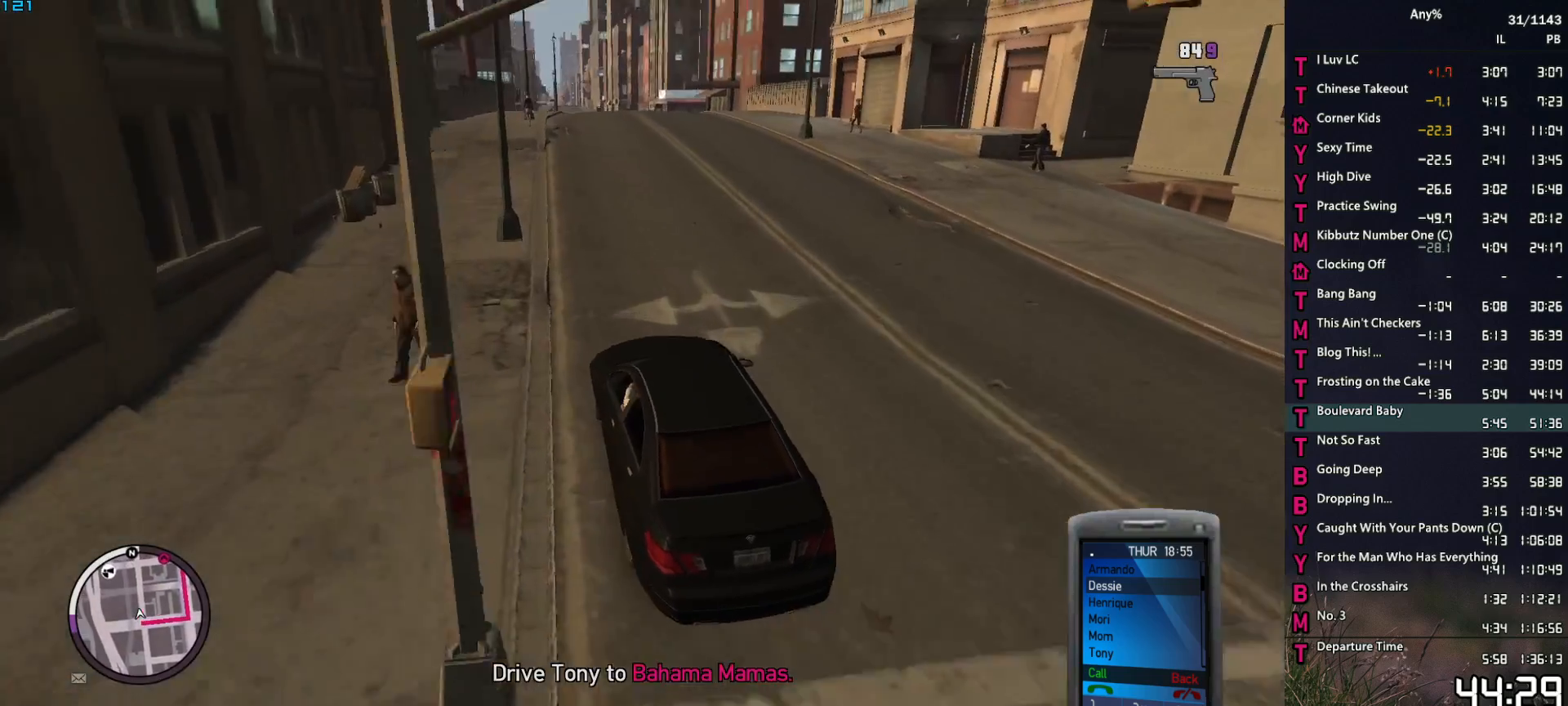
{"keys": ["w"], "mouse": [], "events": []}
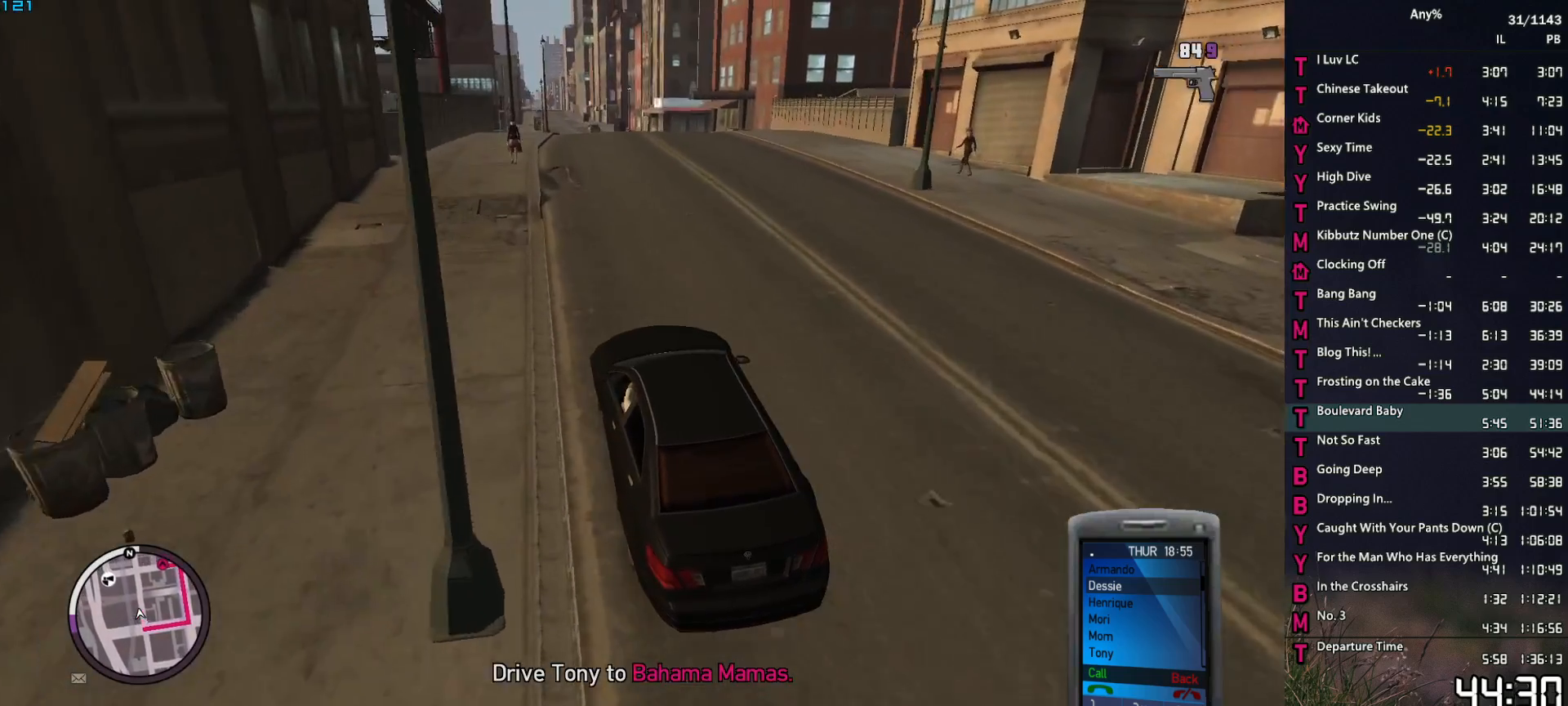
{"keys": ["w"], "mouse": [], "events": [[17, "d", "down"], [117, "d", "up"], [300, "d", "down"], [350, "d", "up"]]}
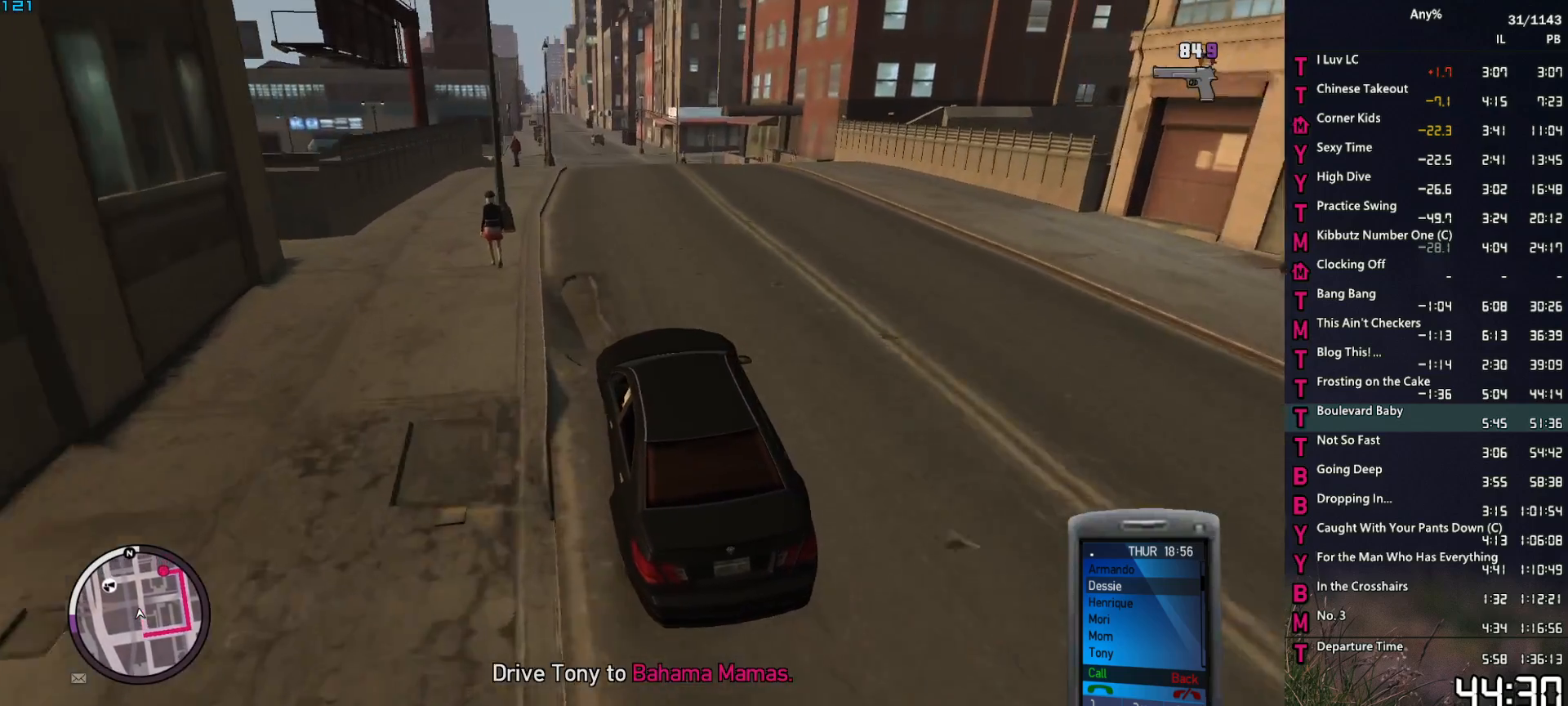
{"keys": ["d", "w"], "mouse": [], "events": [[500, "d", "down"]]}